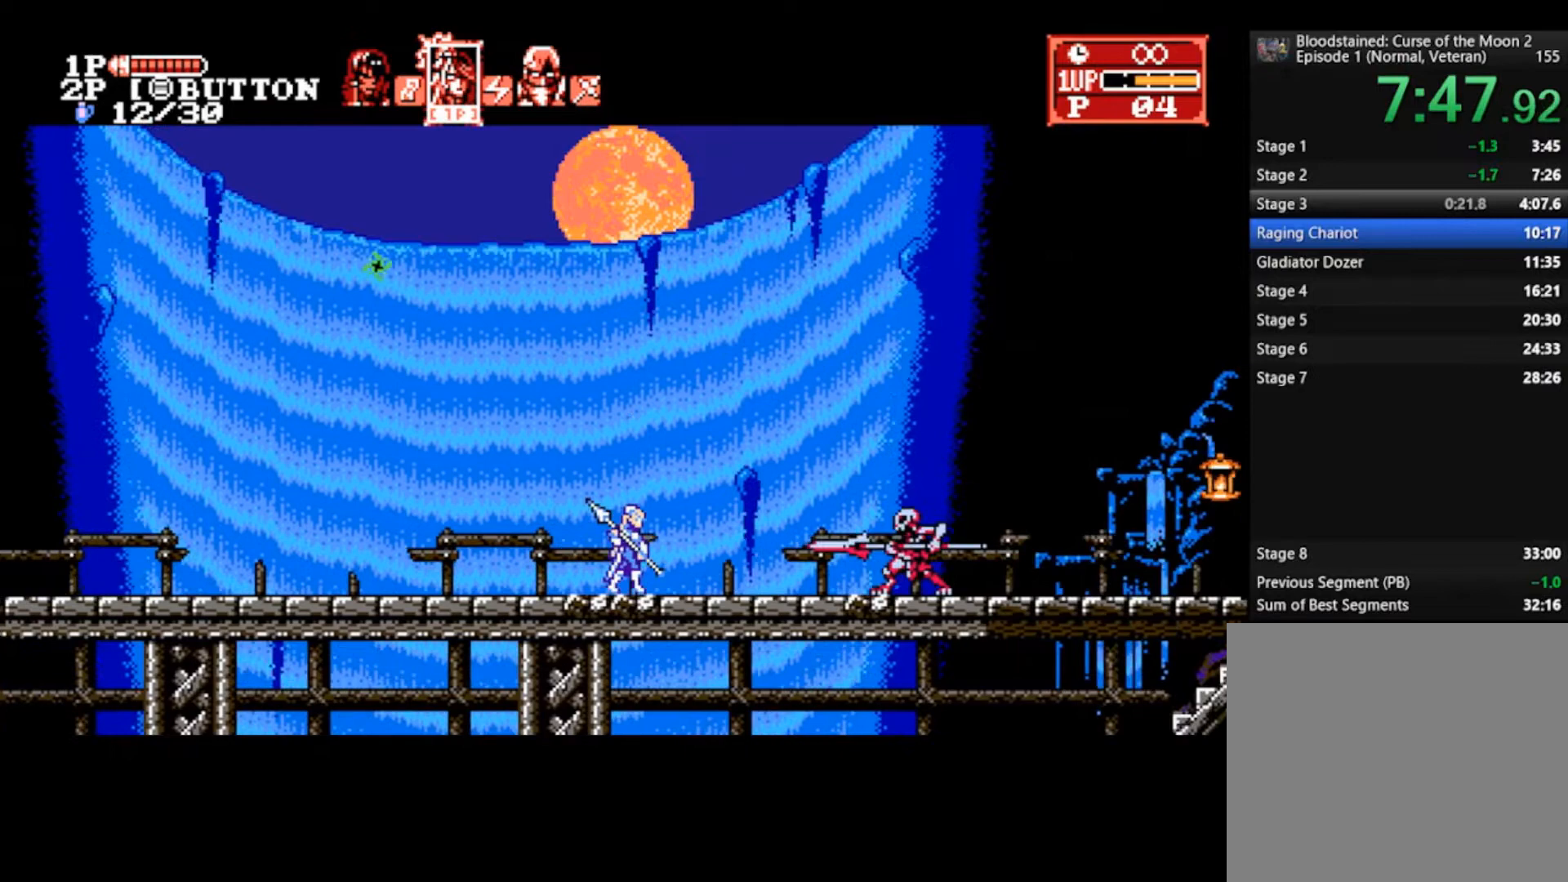
Gameplay with a controller (PlayStation layout); each line is a JSON object with the inputs held at the frame after it. "events" lists button and stick changes between this image and that frame as [ms after this image, input, new state], when the widget could be followed in between.
{"buttons": [], "left_stick": "right", "right_stick": "center", "events": [[100, "CROSS", "down"], [267, "CROSS", "up"]]}
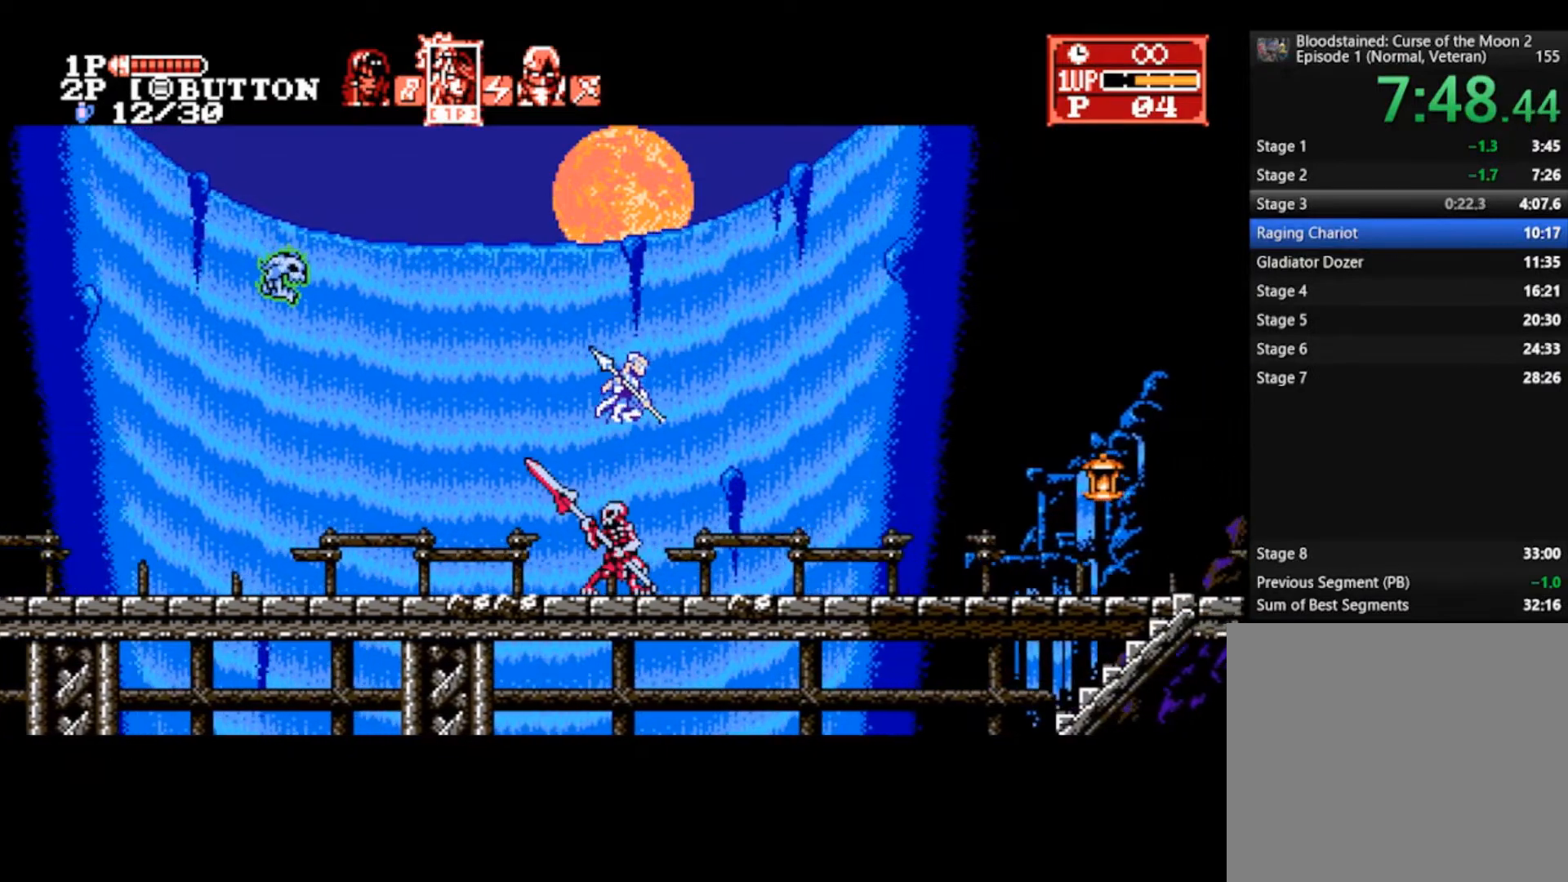
{"buttons": [], "left_stick": "right", "right_stick": "center", "events": []}
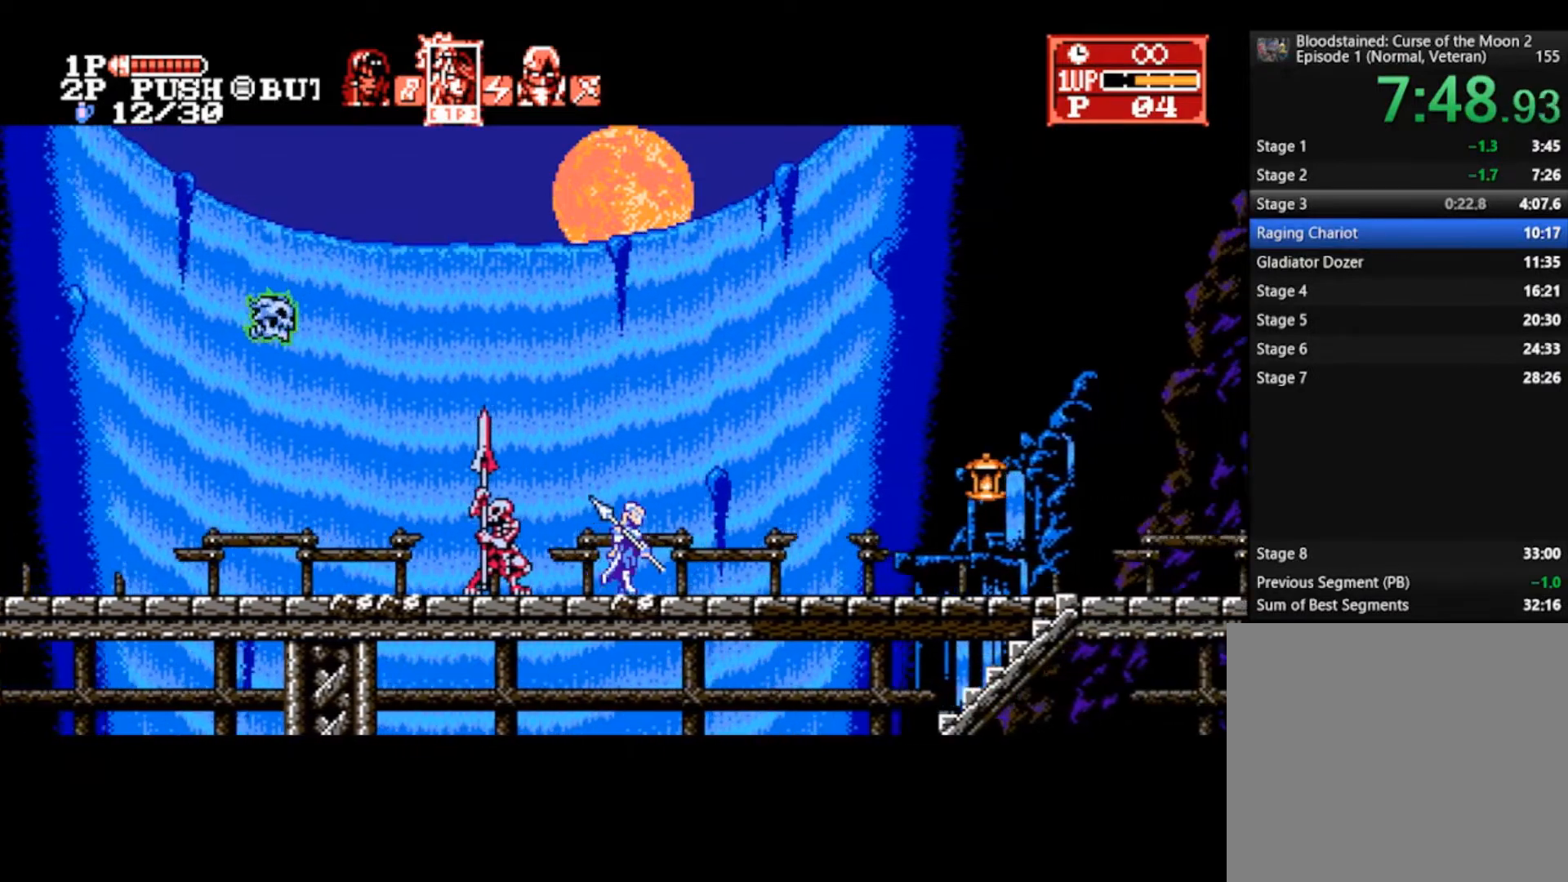
{"buttons": [], "left_stick": "right", "right_stick": "center", "events": []}
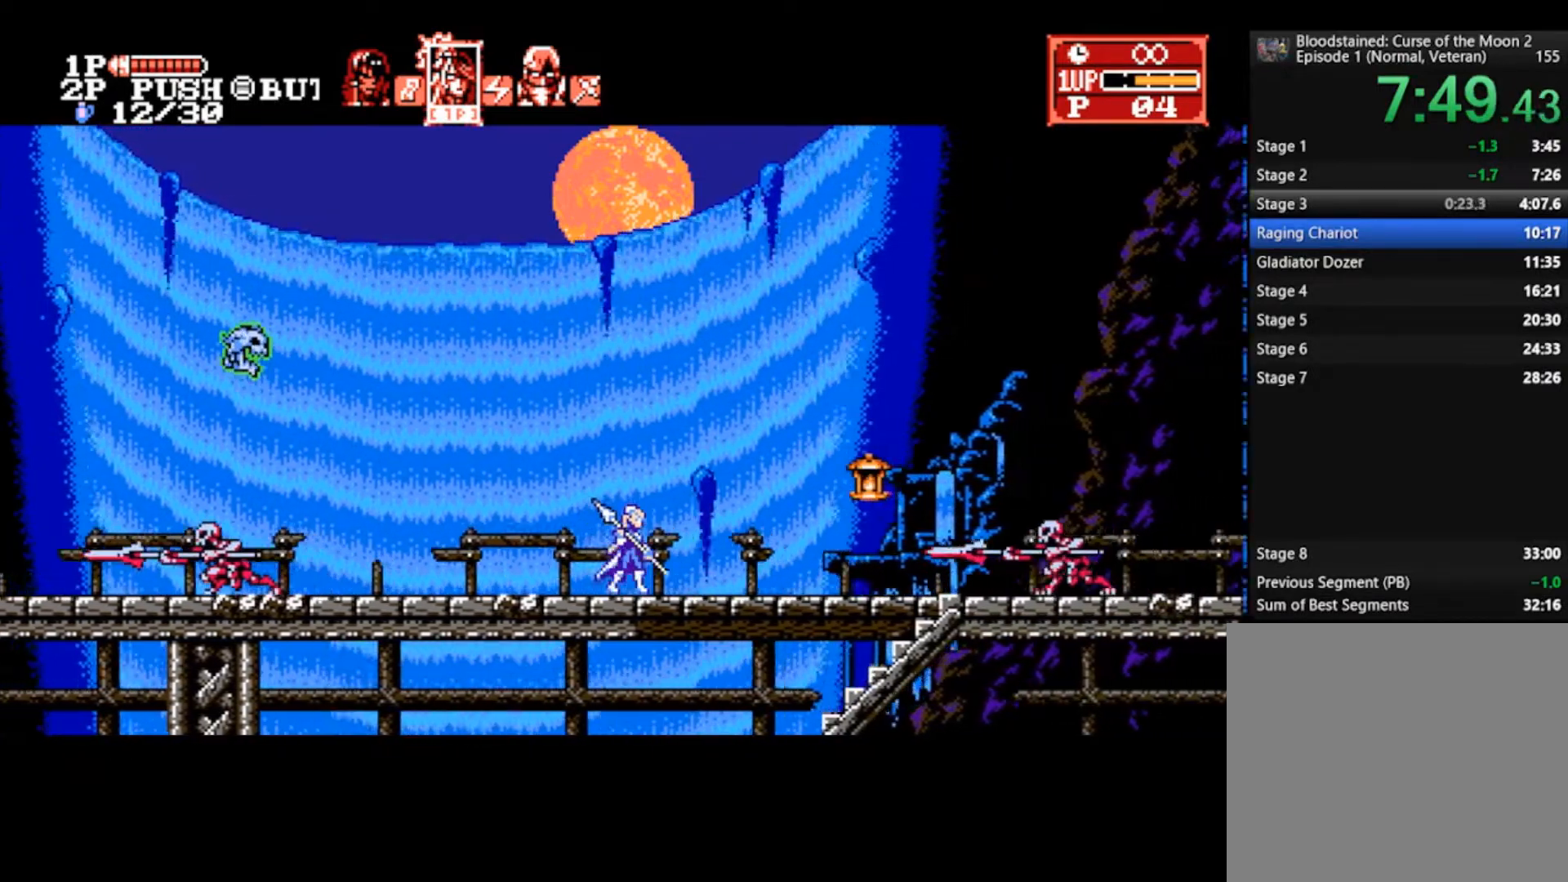
{"buttons": [], "left_stick": "right", "right_stick": "center", "events": []}
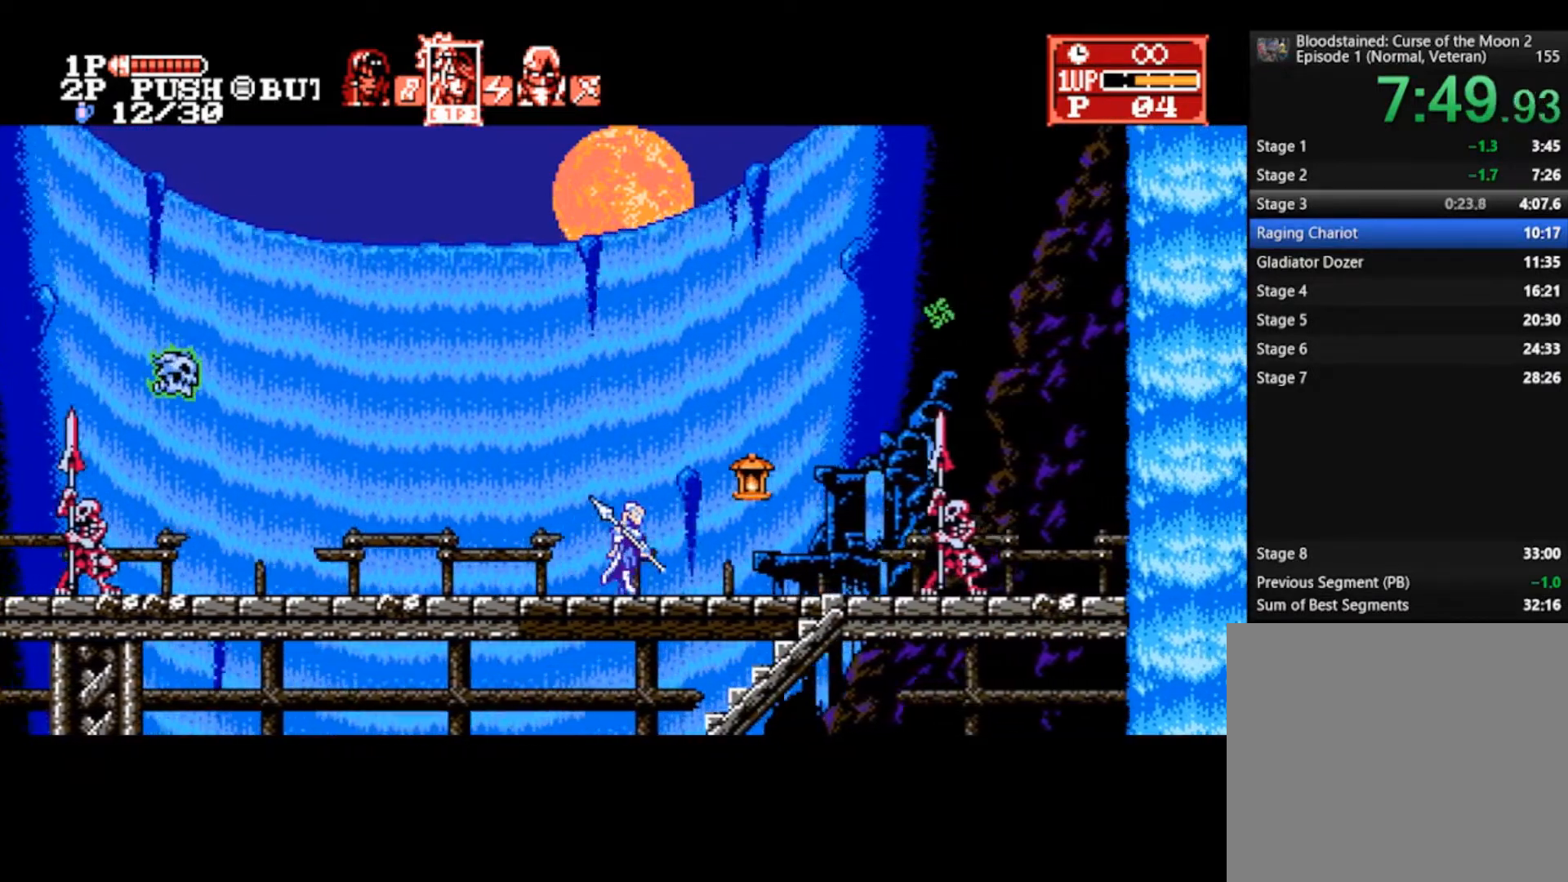
{"buttons": ["SQUARE"], "left_stick": "left", "right_stick": "center", "events": [[233, "CROSS", "down"], [367, "left_stick", "left"], [400, "CROSS", "up"], [500, "SQUARE", "down"]]}
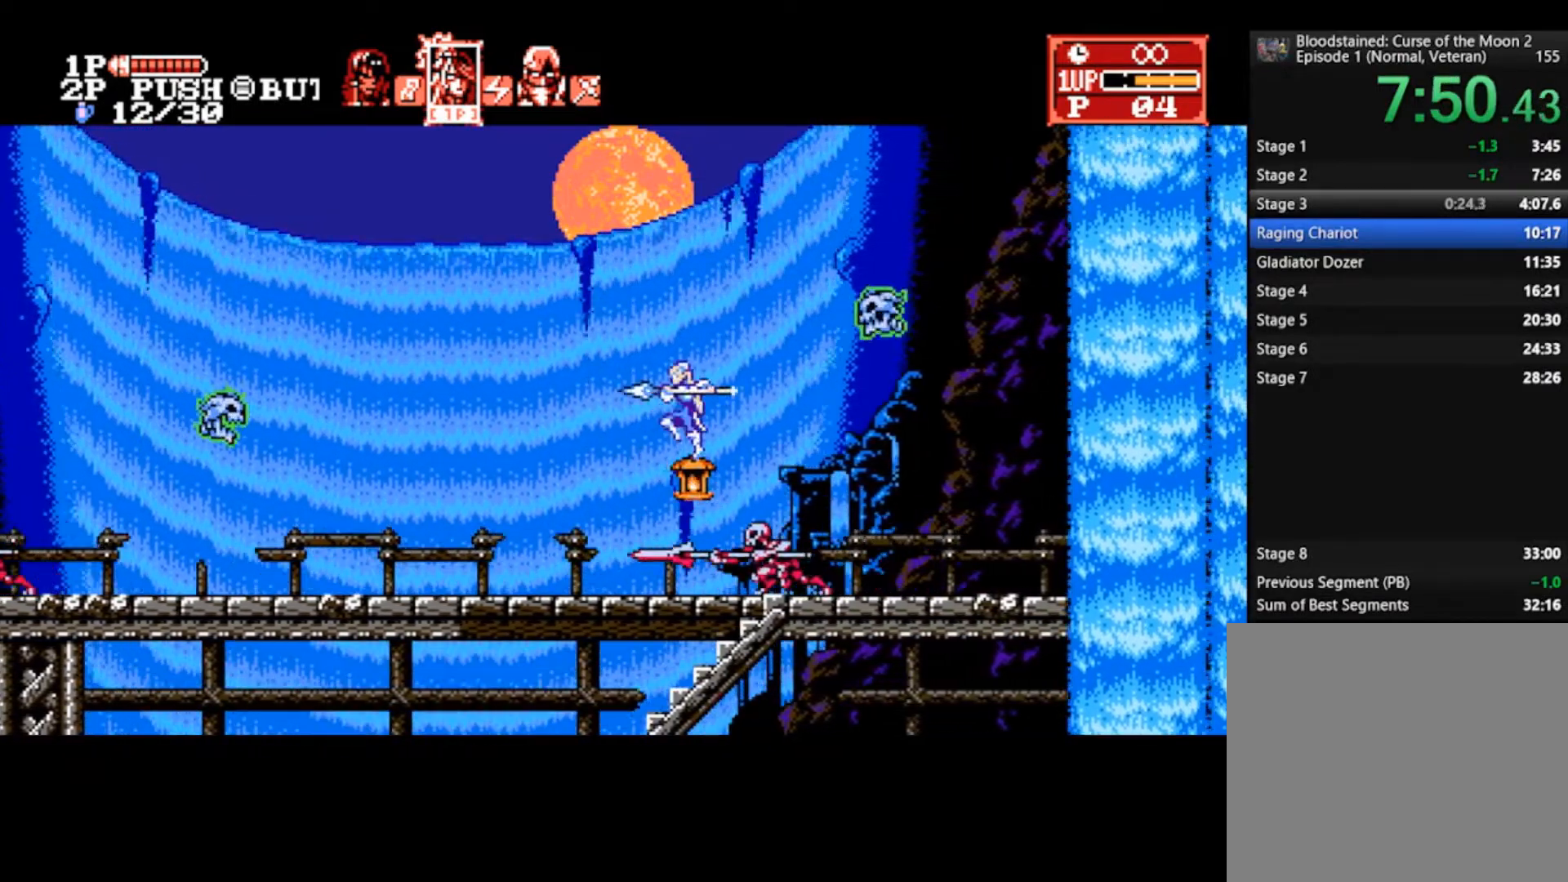
{"buttons": [], "left_stick": "down", "right_stick": "center", "events": [[133, "SQUARE", "up"], [300, "left_stick", "down"]]}
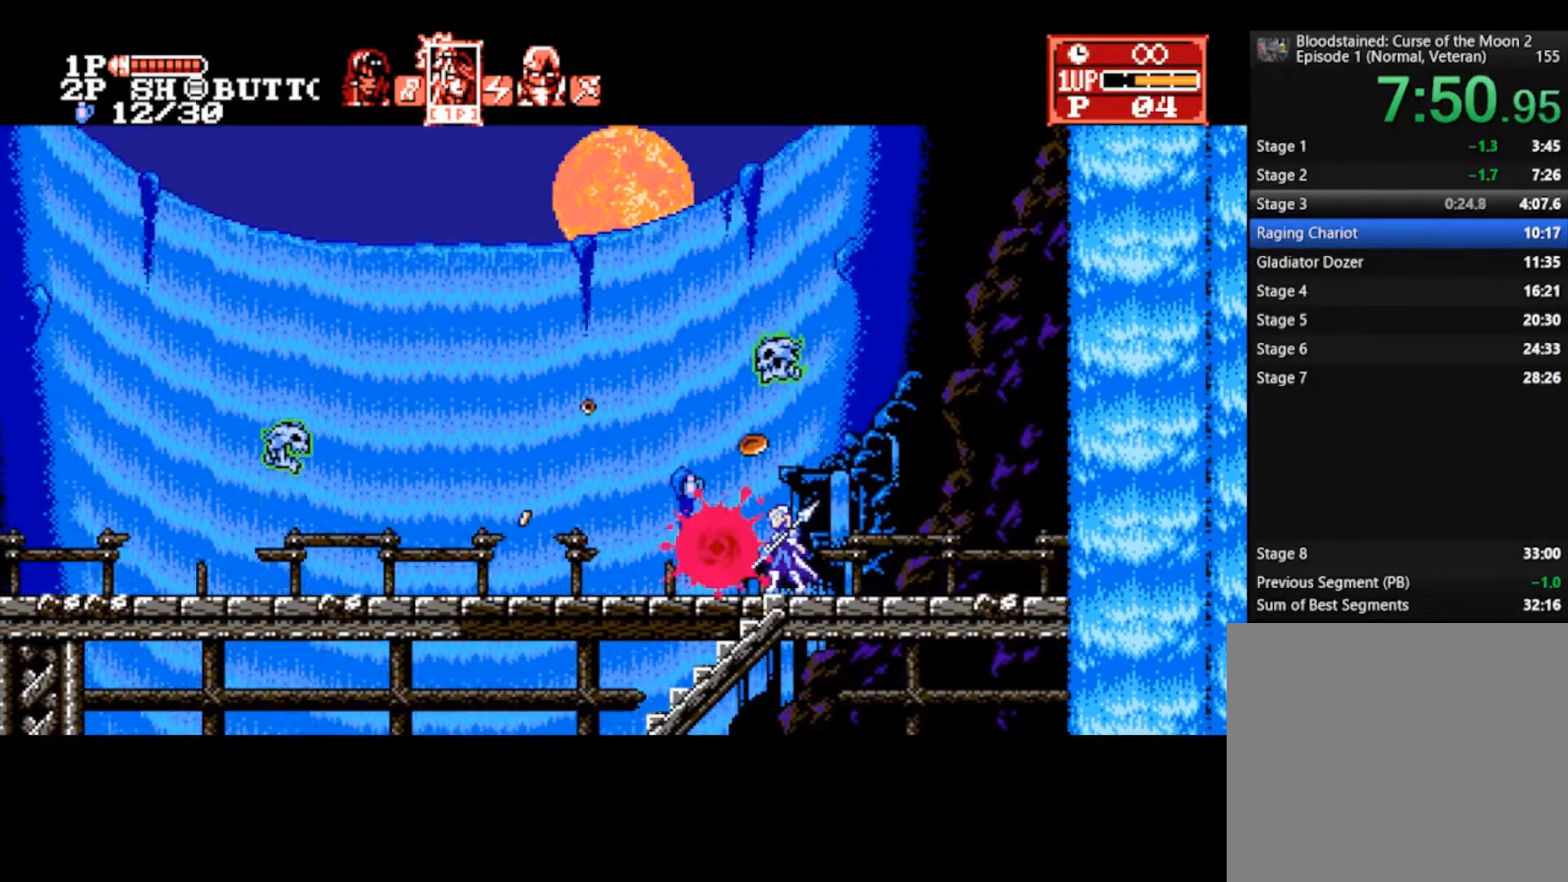
{"buttons": [], "left_stick": "down", "right_stick": "center", "events": []}
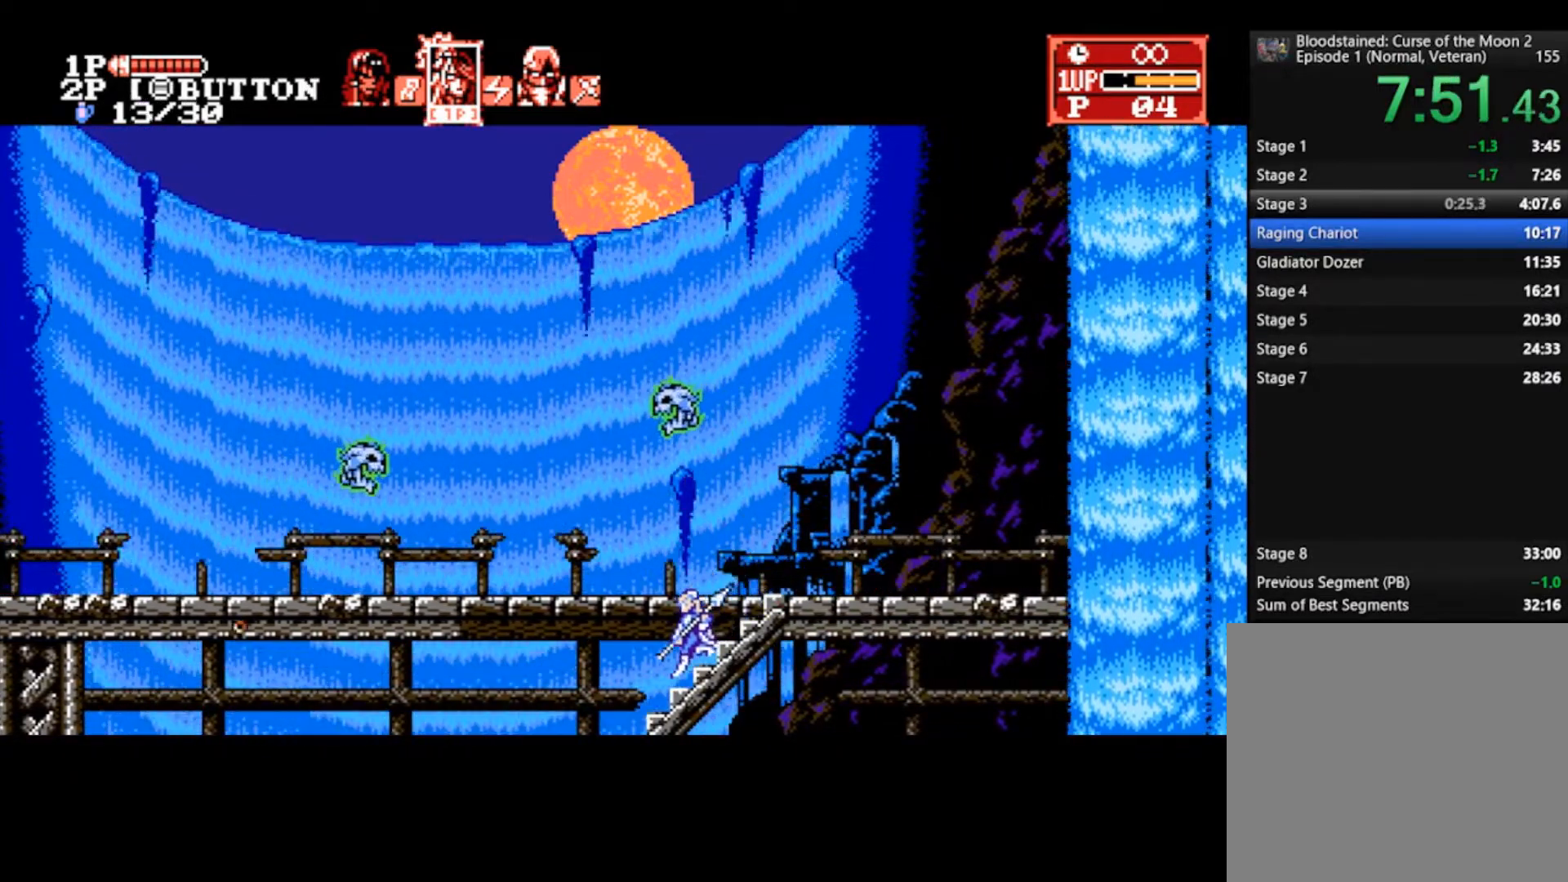
{"buttons": [], "left_stick": "down", "right_stick": "center", "events": []}
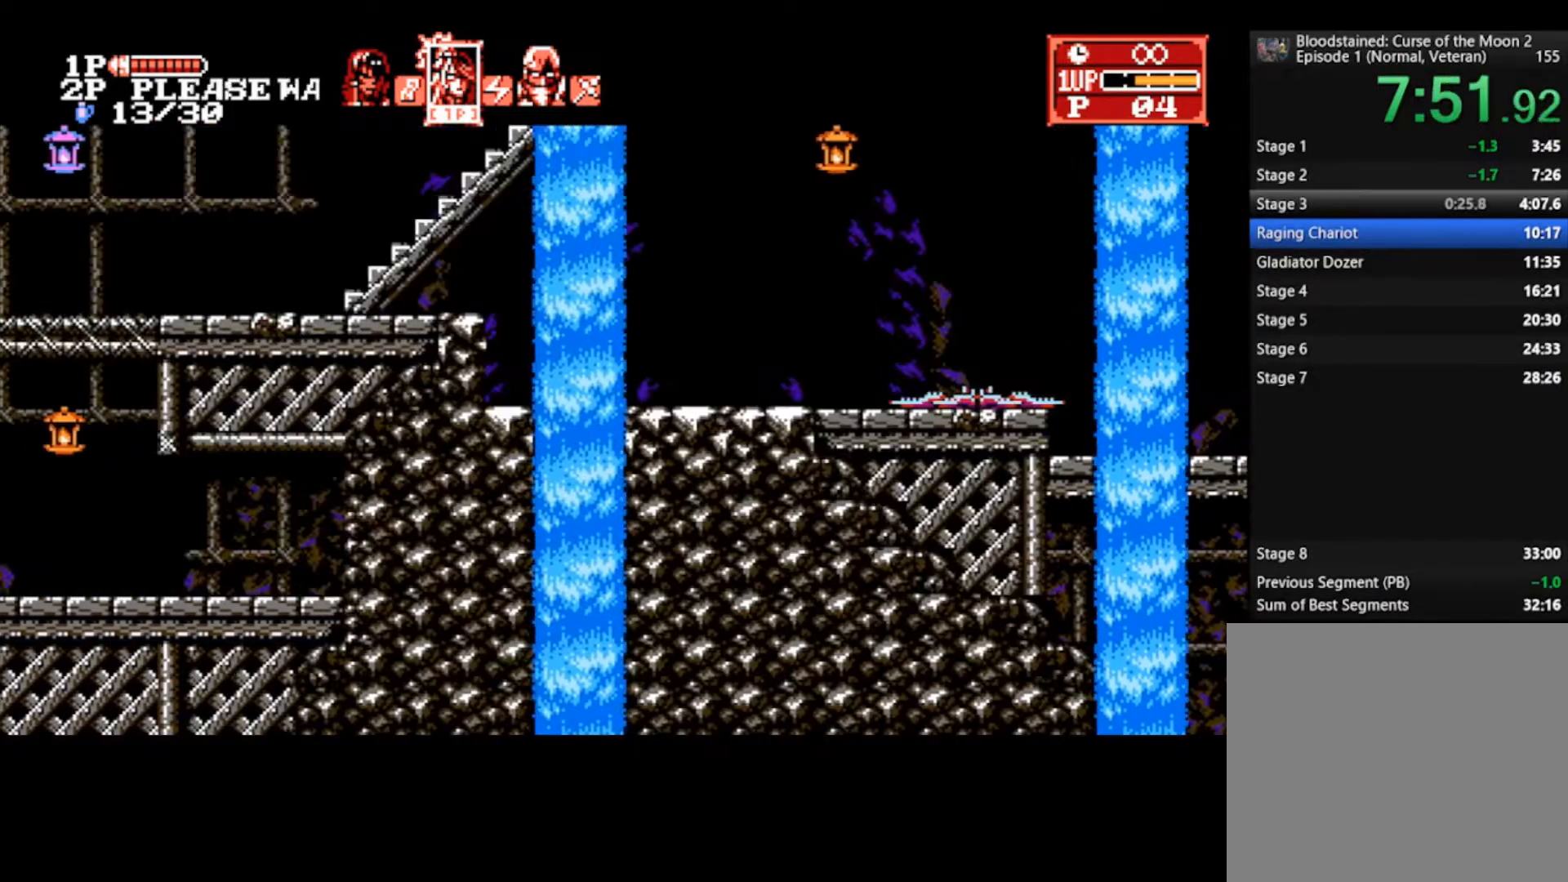
{"buttons": [], "left_stick": "down", "right_stick": "center", "events": []}
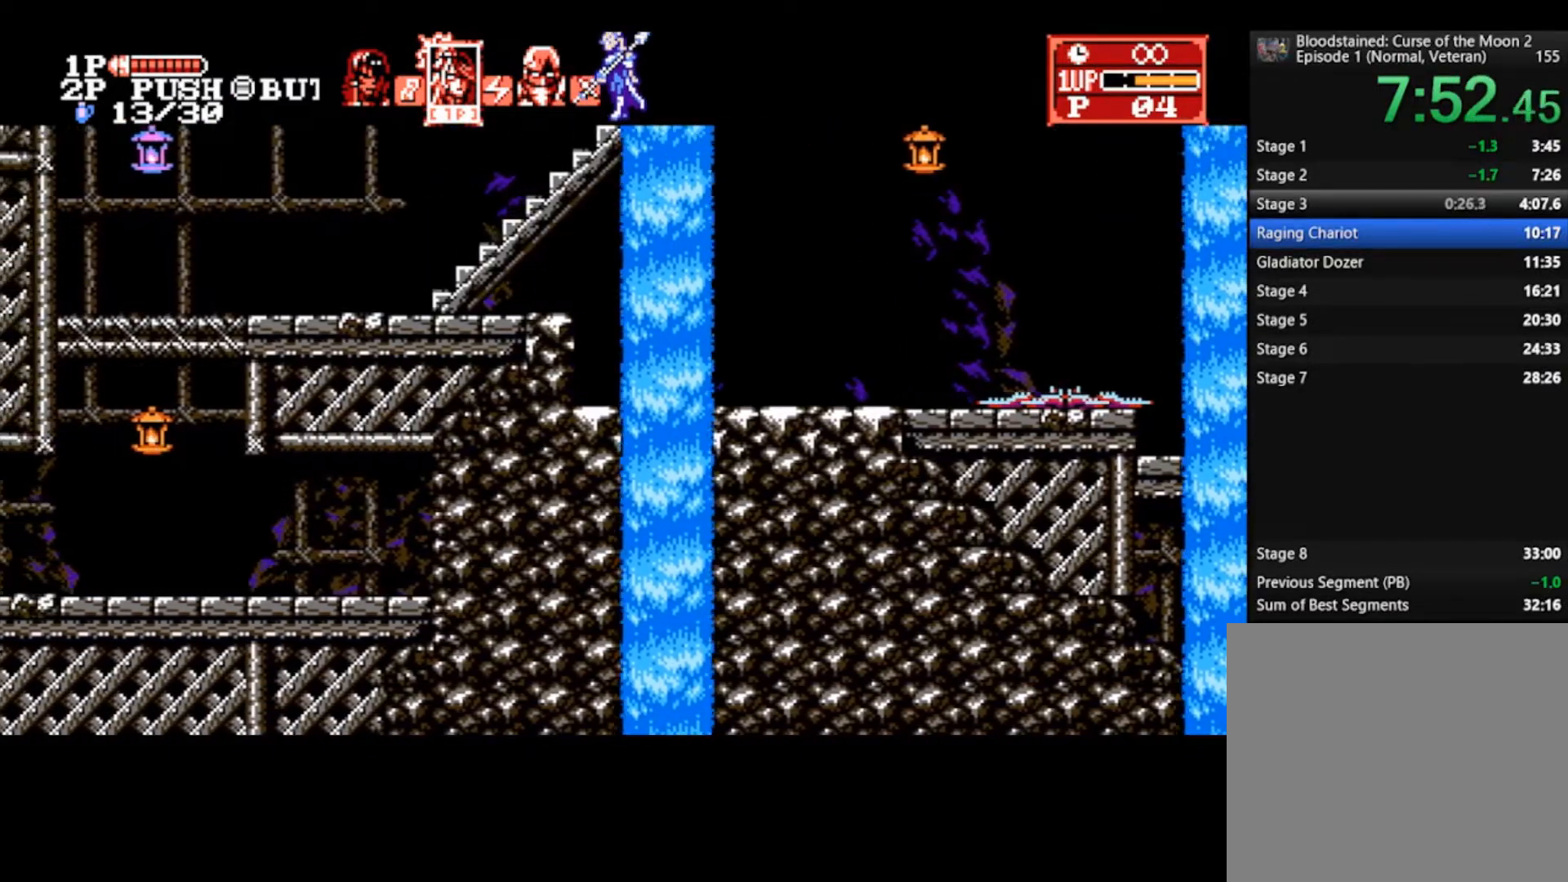
{"buttons": [], "left_stick": "down", "right_stick": "center", "events": [[133, "R1", "down"], [167, "R1", "up"]]}
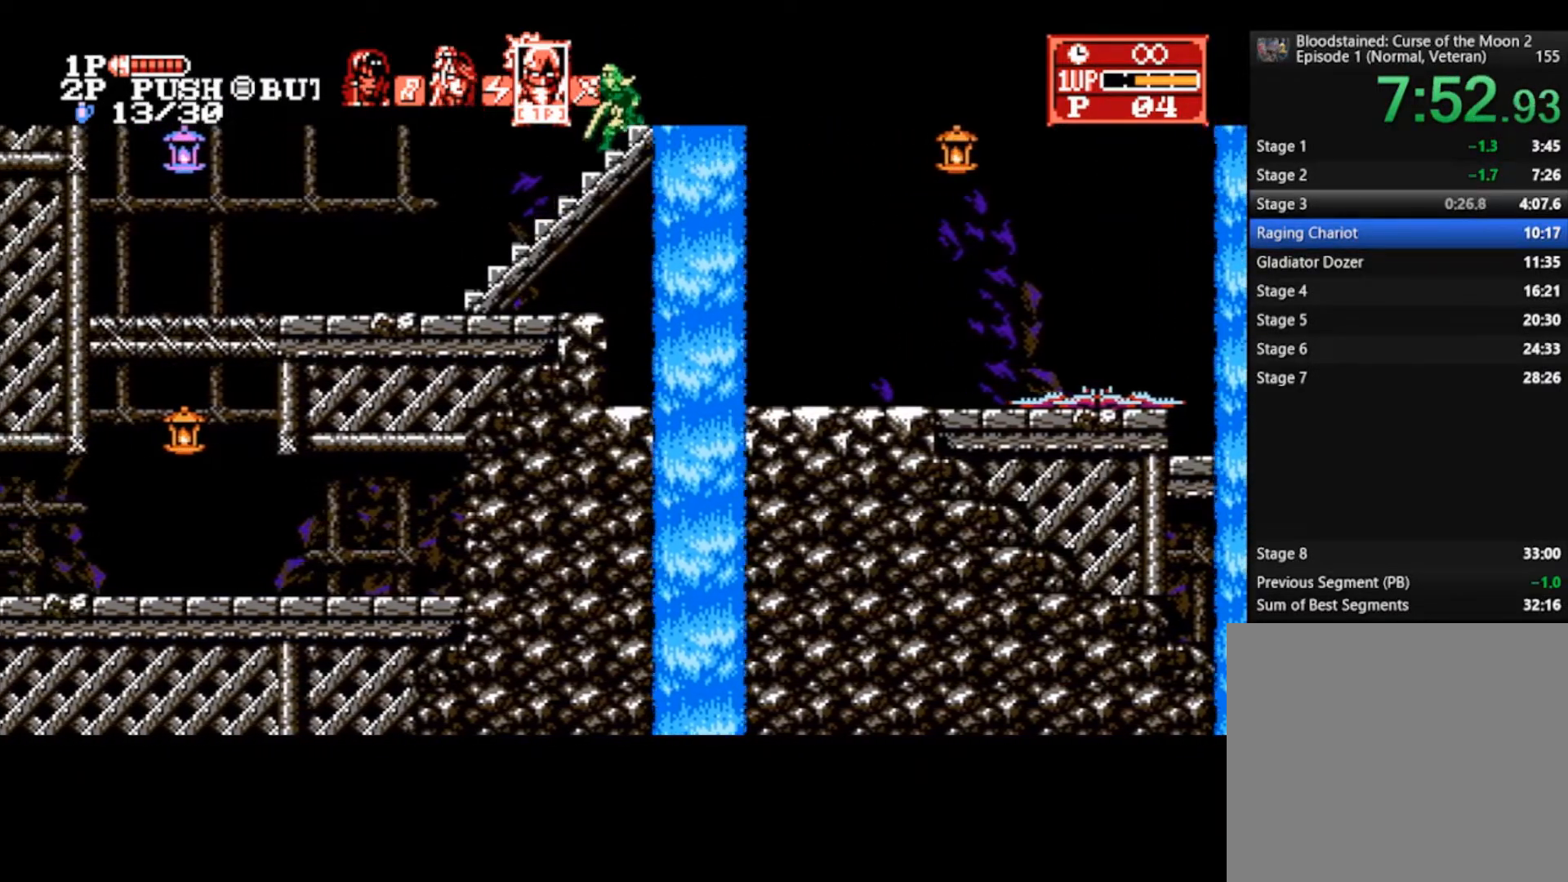
{"buttons": [], "left_stick": "down", "right_stick": "center", "events": []}
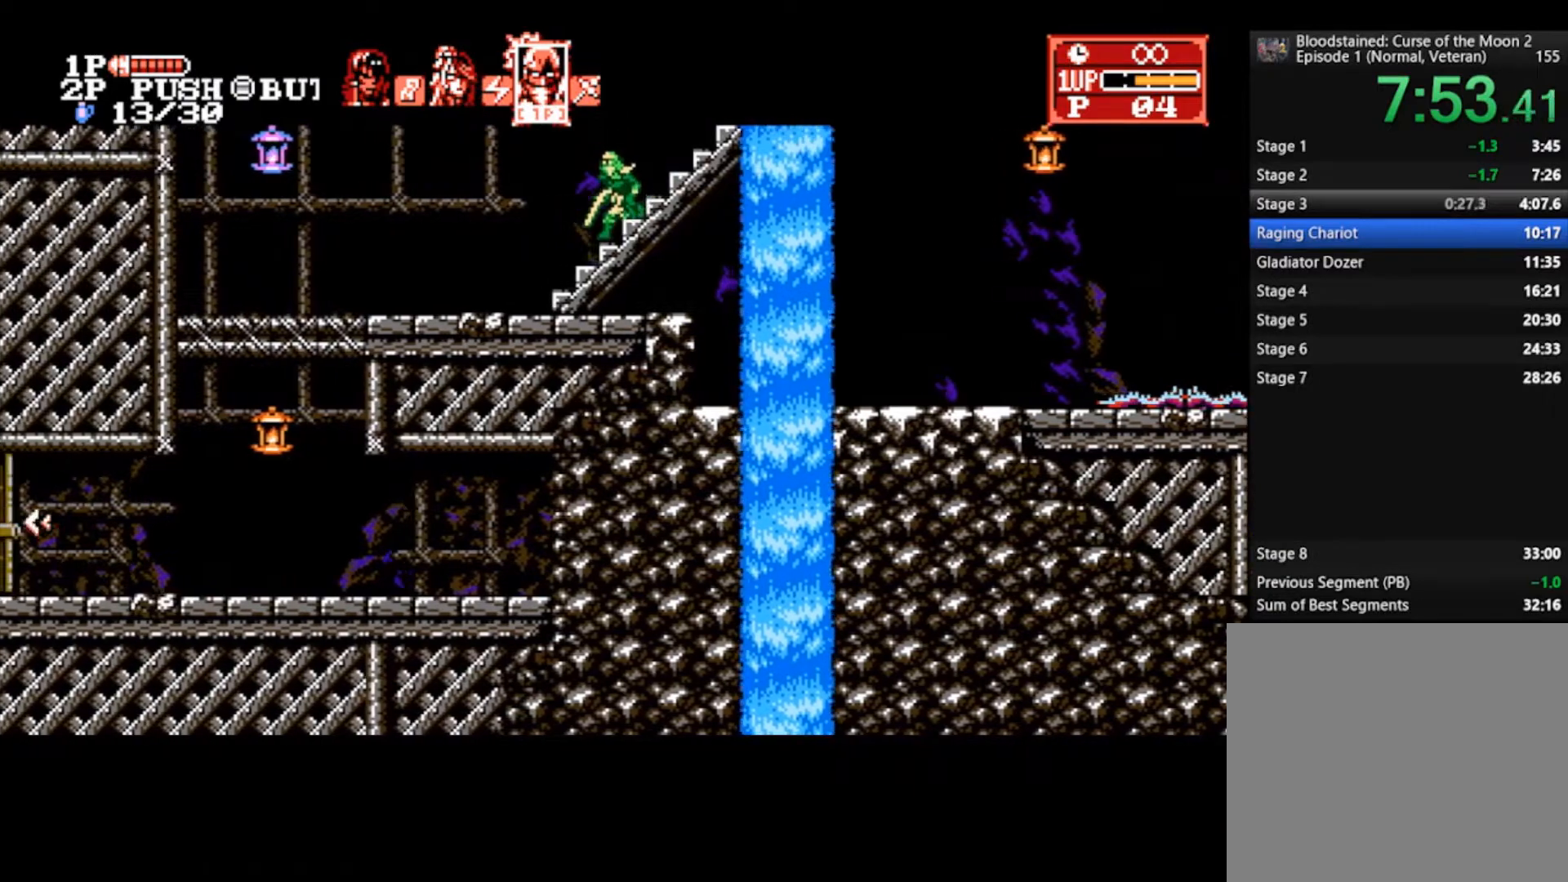
{"buttons": ["CROSS"], "left_stick": "right", "right_stick": "center", "events": [[467, "CROSS", "down"], [467, "left_stick", "right"]]}
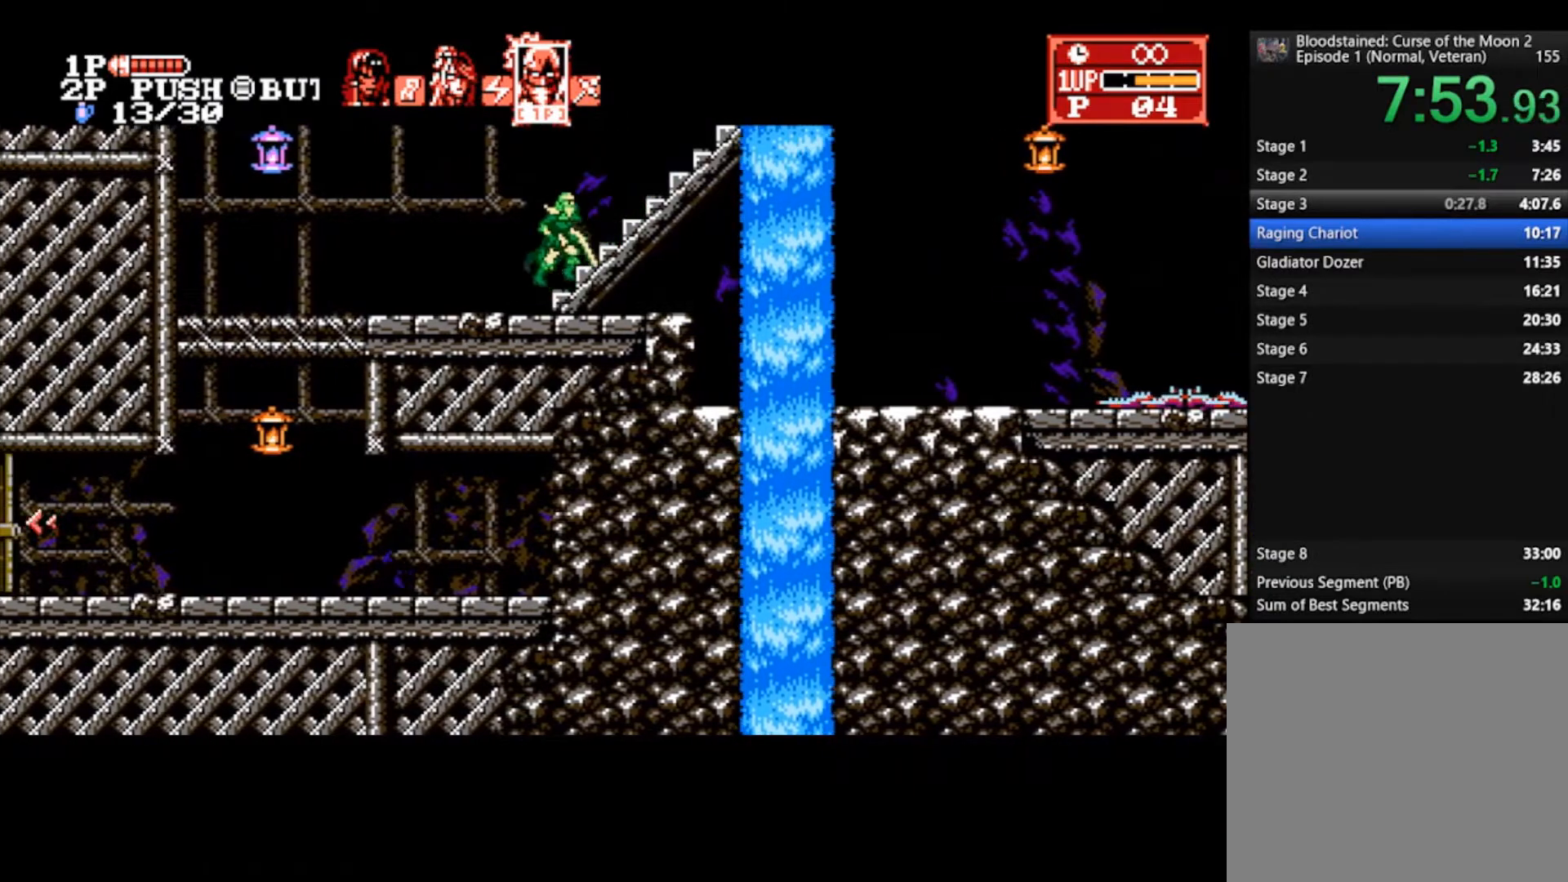
{"buttons": [], "left_stick": "right", "right_stick": "center", "events": [[67, "CROSS", "up"]]}
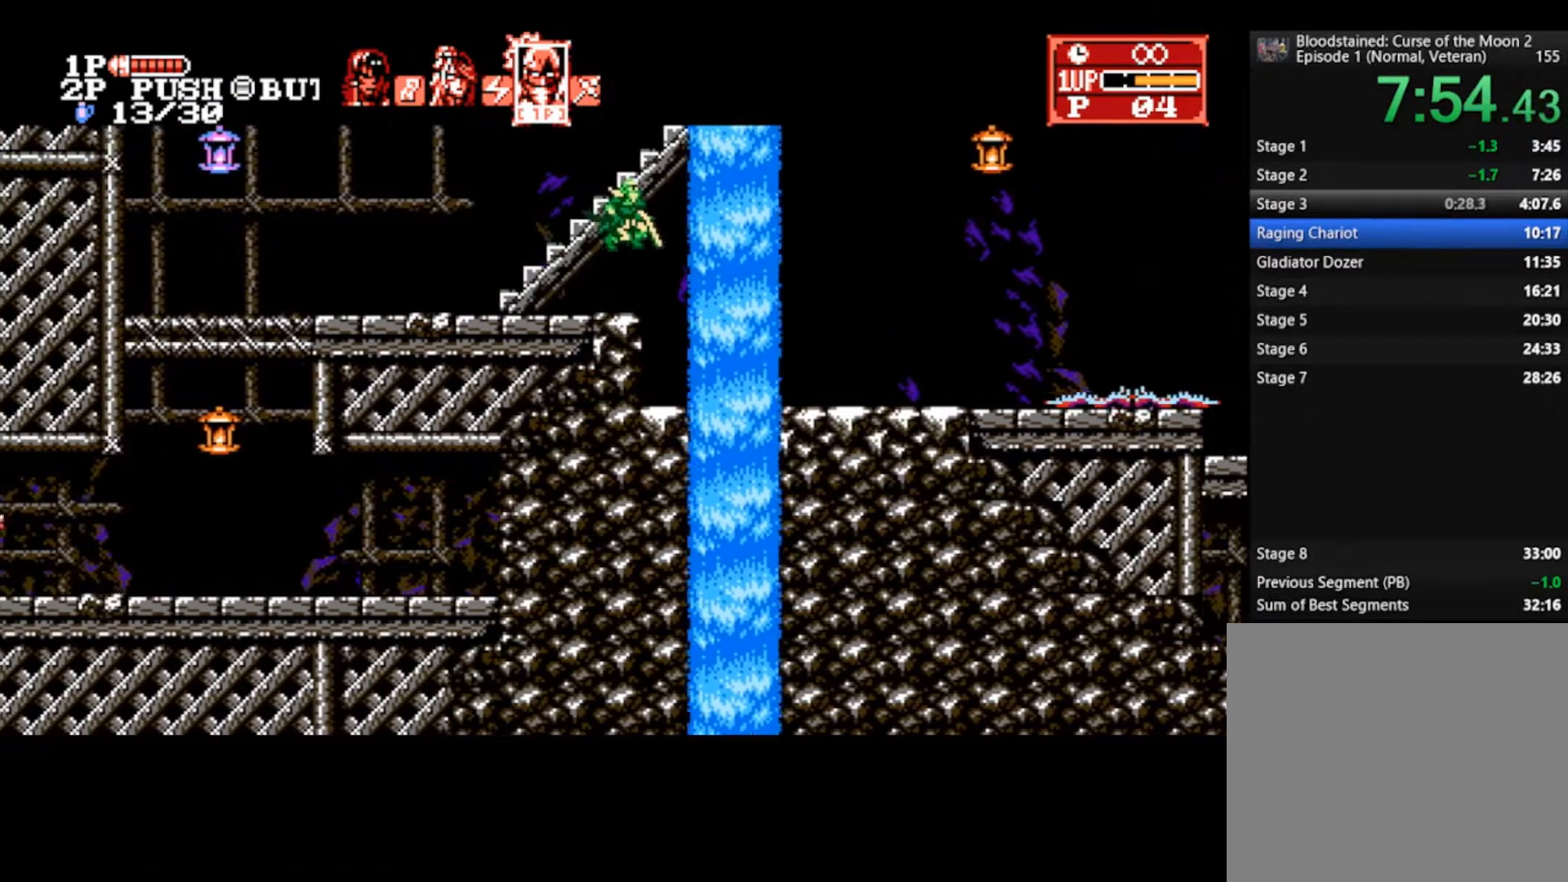
{"buttons": [], "left_stick": "right", "right_stick": "center", "events": [[67, "CROSS", "down"], [167, "CROSS", "up"]]}
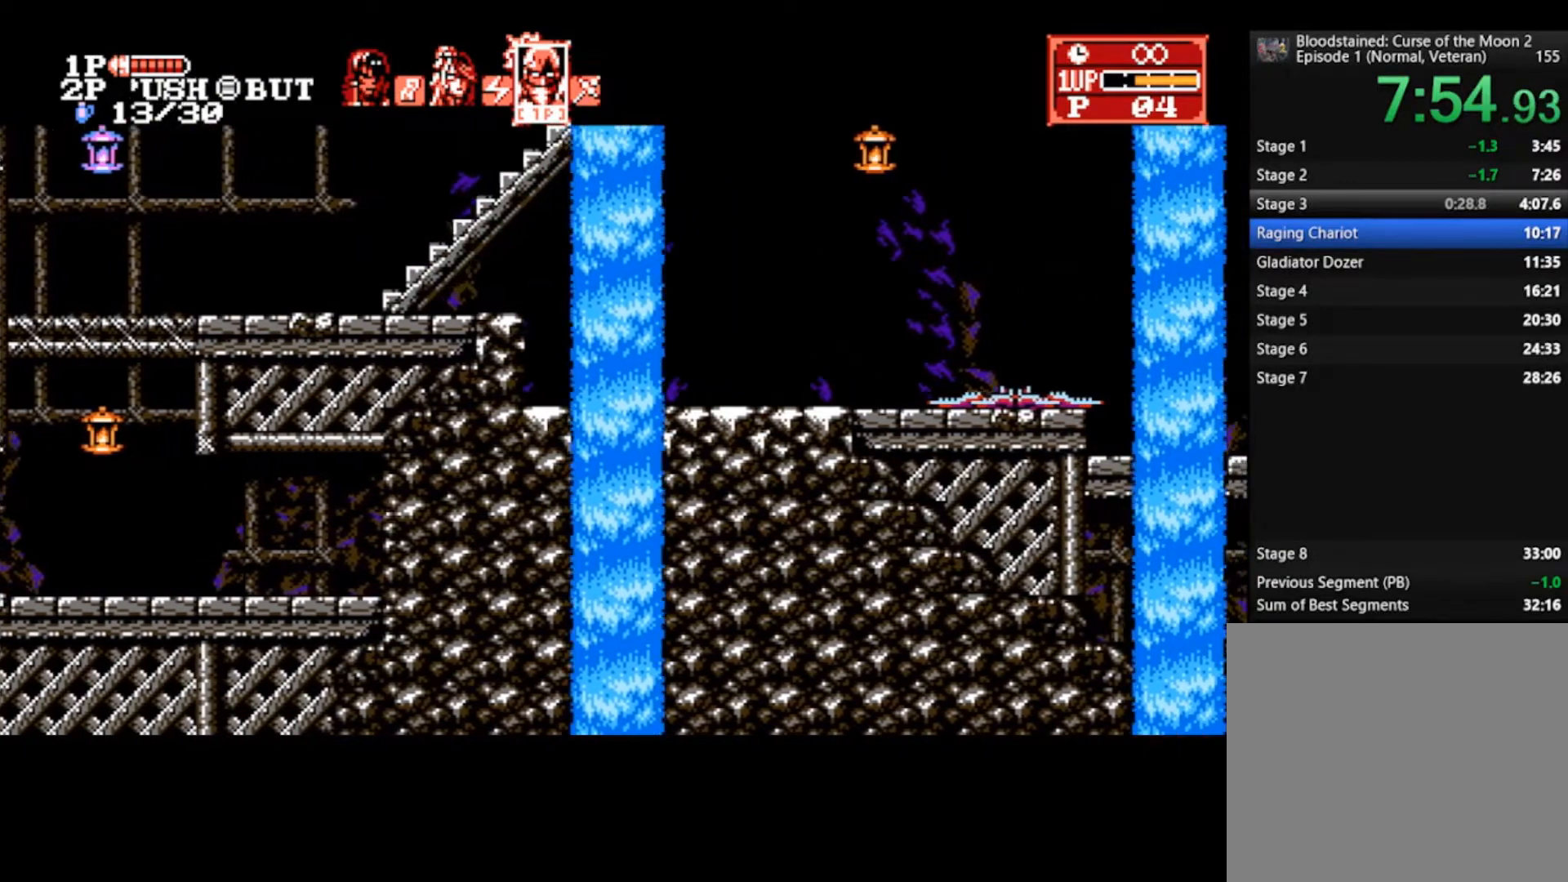
{"buttons": [], "left_stick": "right", "right_stick": "center", "events": []}
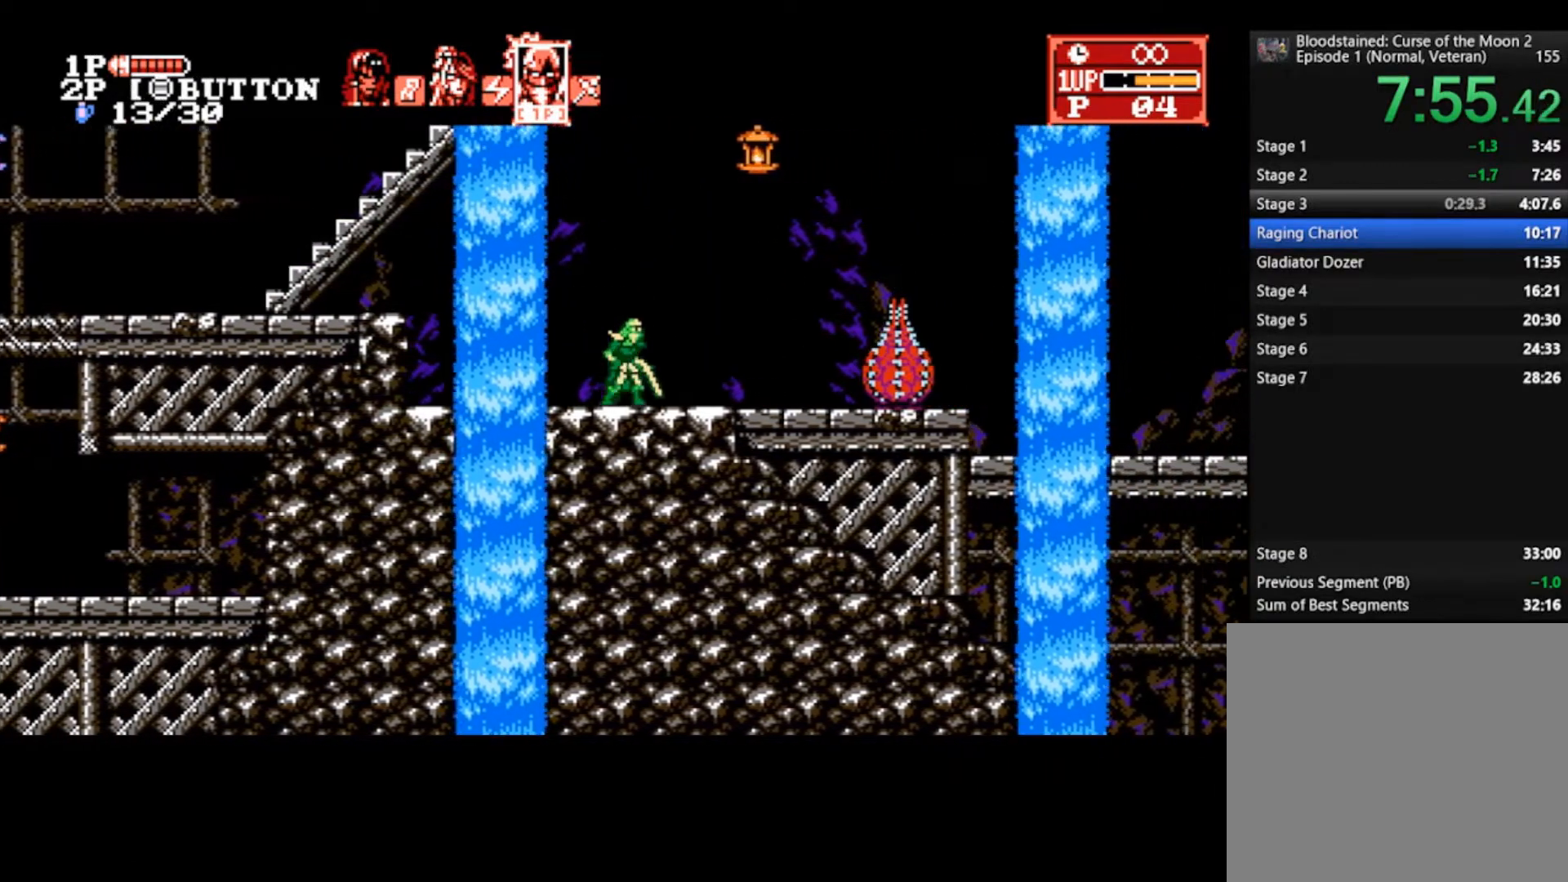
{"buttons": [], "left_stick": "right", "right_stick": "center", "events": [[67, "CROSS", "down"], [67, "SQUARE", "down"], [267, "CROSS", "up"], [267, "SQUARE", "up"]]}
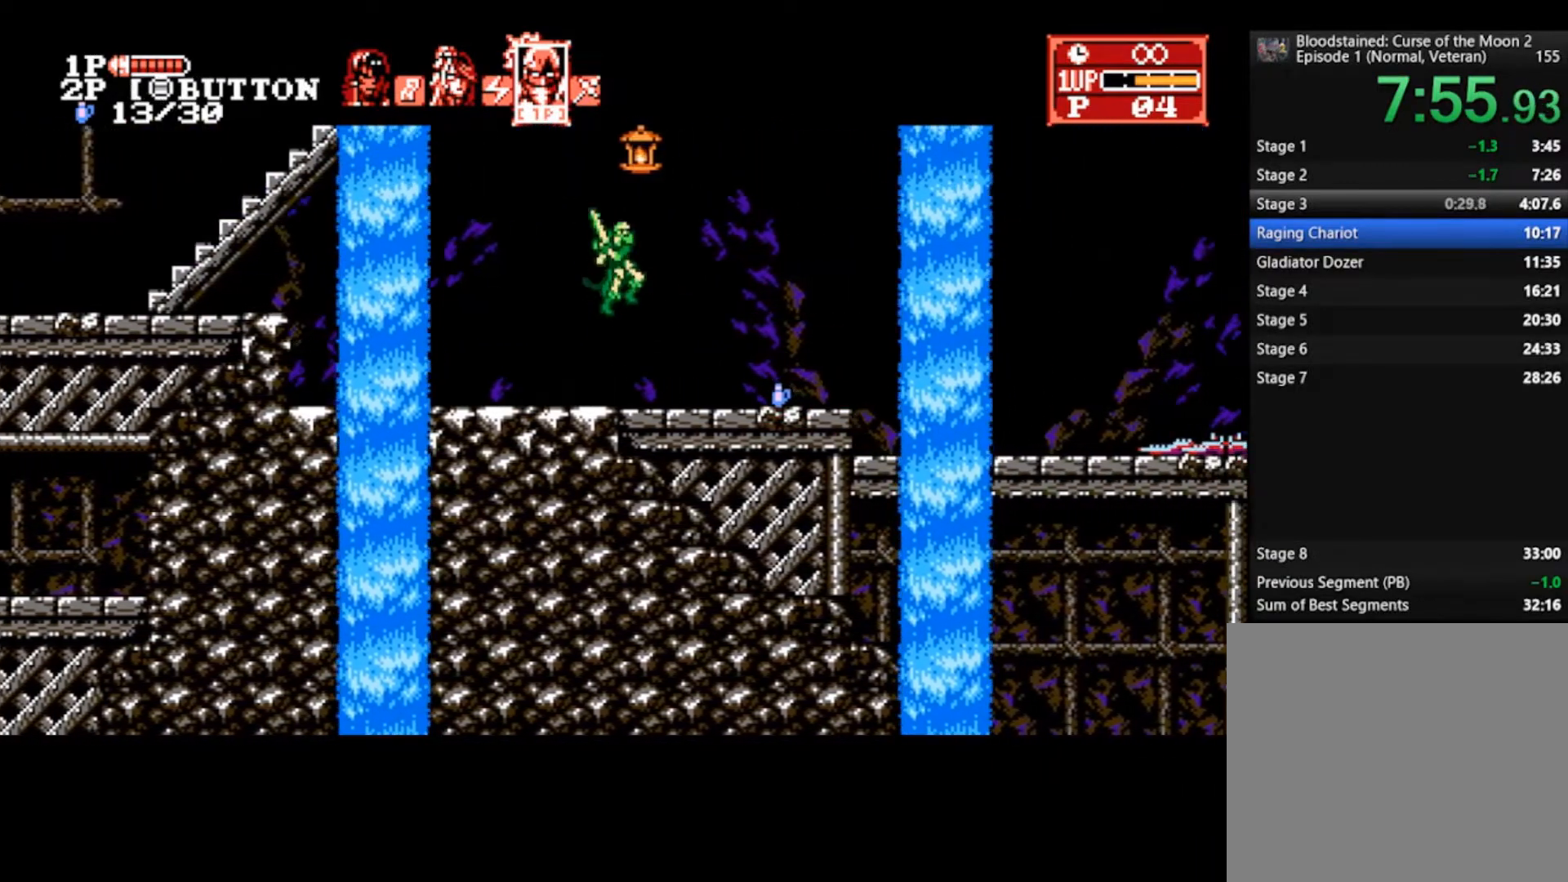
{"buttons": [], "left_stick": "right", "right_stick": "center", "events": []}
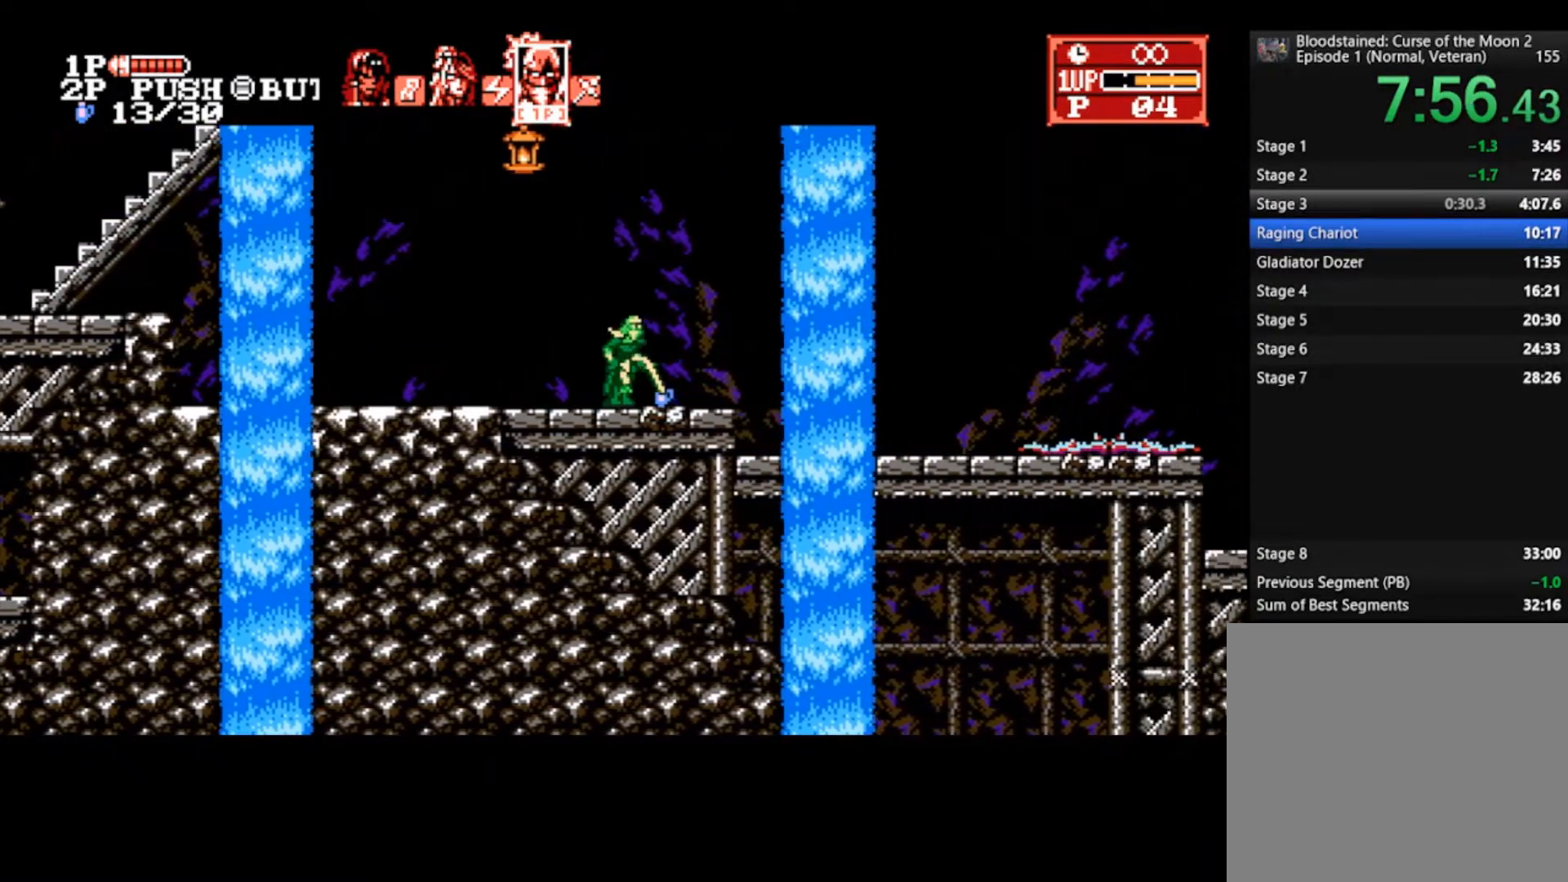
{"buttons": [], "left_stick": "right", "right_stick": "center", "events": [[100, "CROSS", "down"], [233, "CROSS", "up"]]}
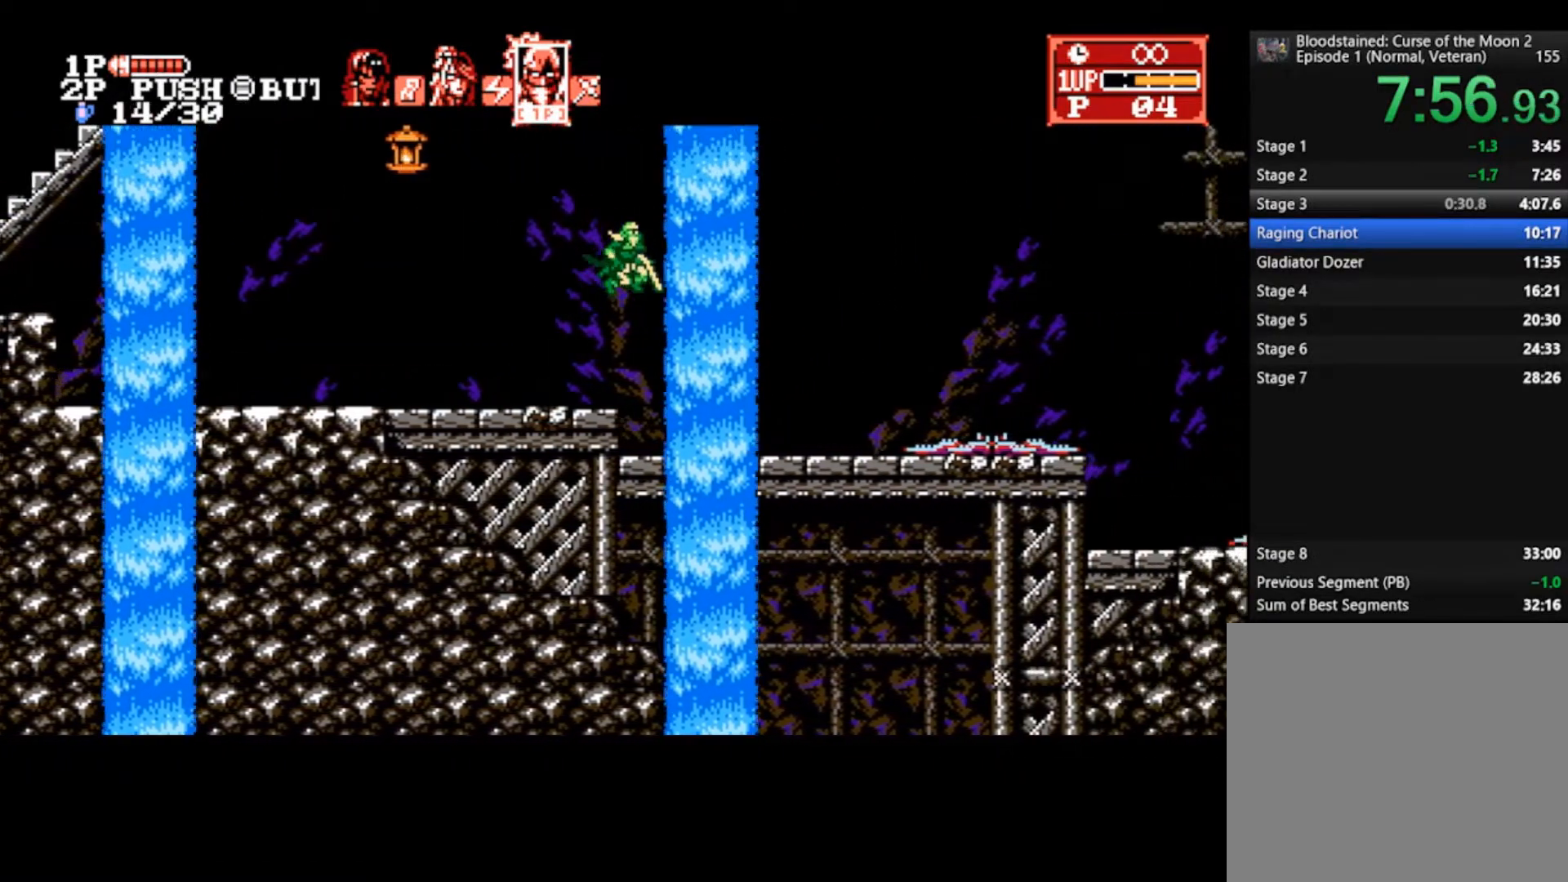
{"buttons": ["CROSS", "SQUARE"], "left_stick": "right", "right_stick": "center", "events": [[500, "CROSS", "down"], [500, "SQUARE", "down"]]}
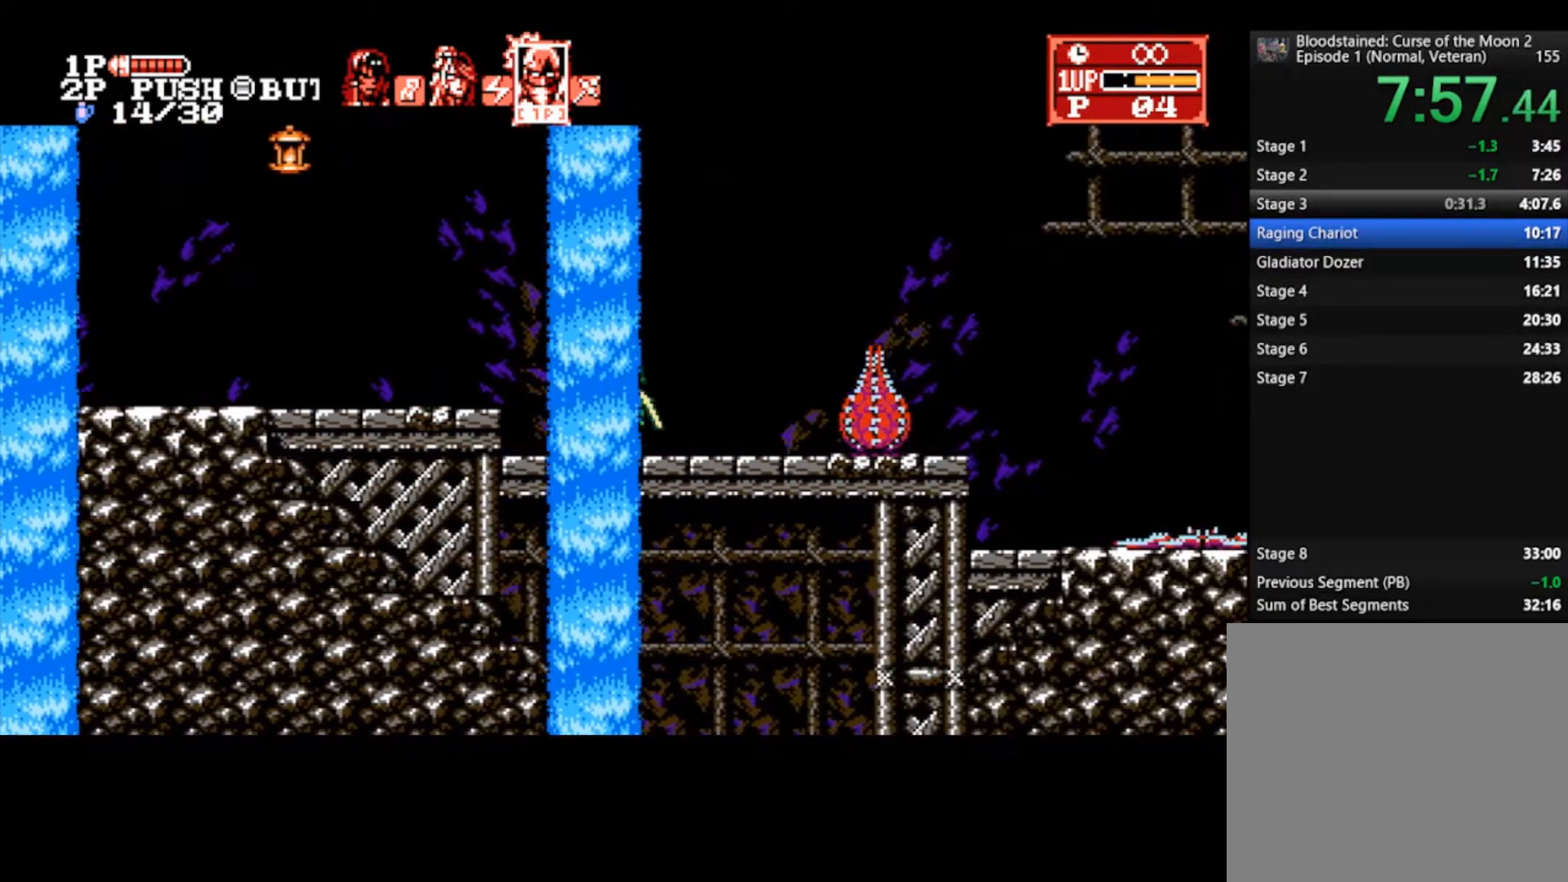
{"buttons": [], "left_stick": "right", "right_stick": "center", "events": [[200, "CROSS", "up"], [200, "SQUARE", "up"]]}
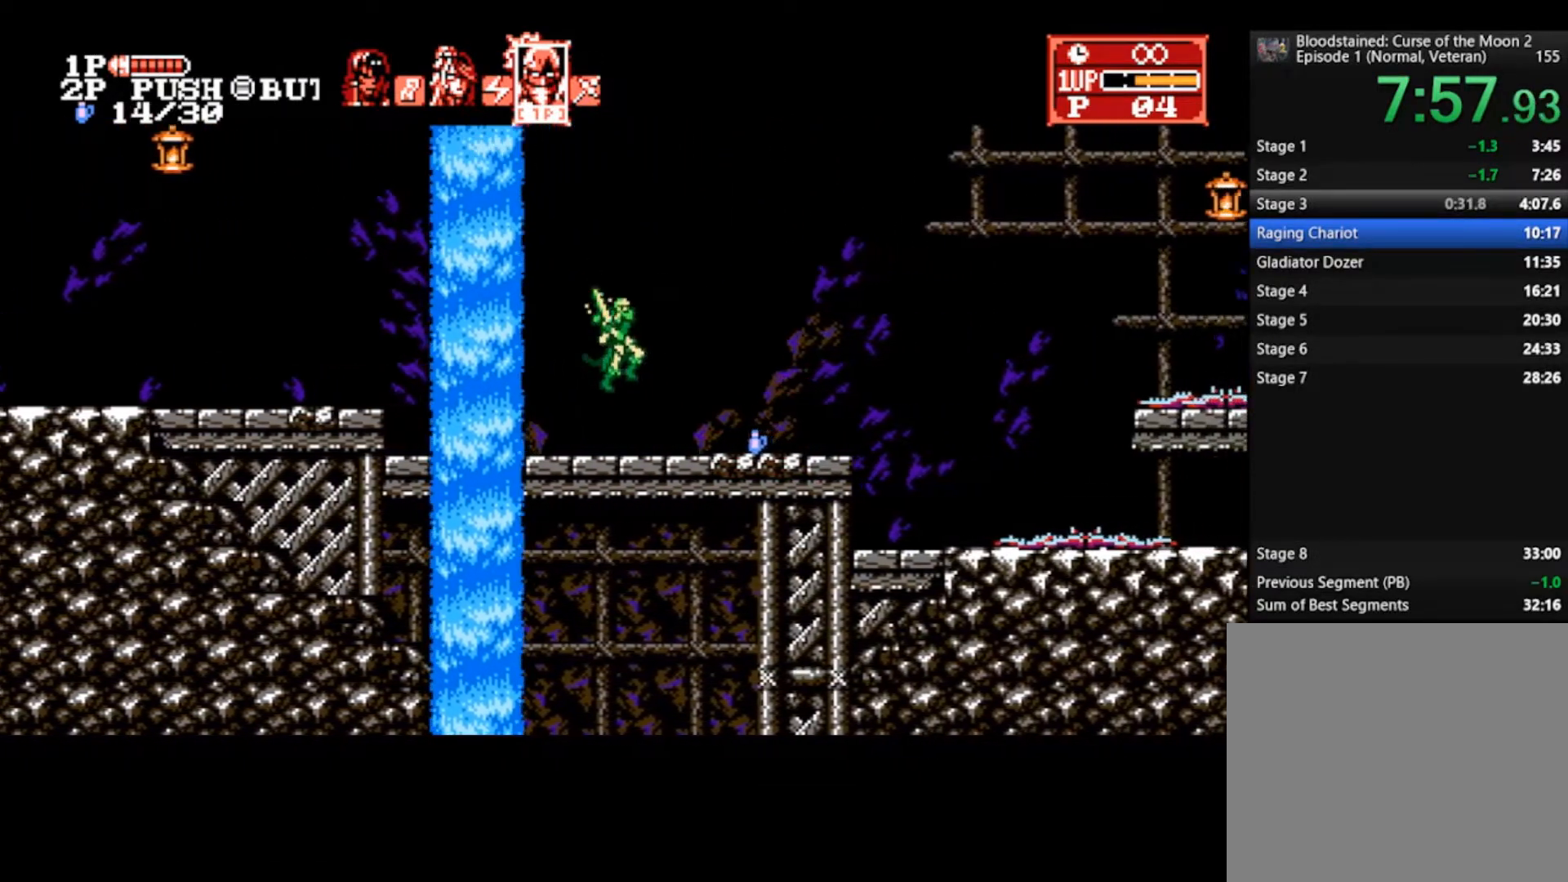
{"buttons": ["CROSS"], "left_stick": "right", "right_stick": "center", "events": [[500, "CROSS", "down"]]}
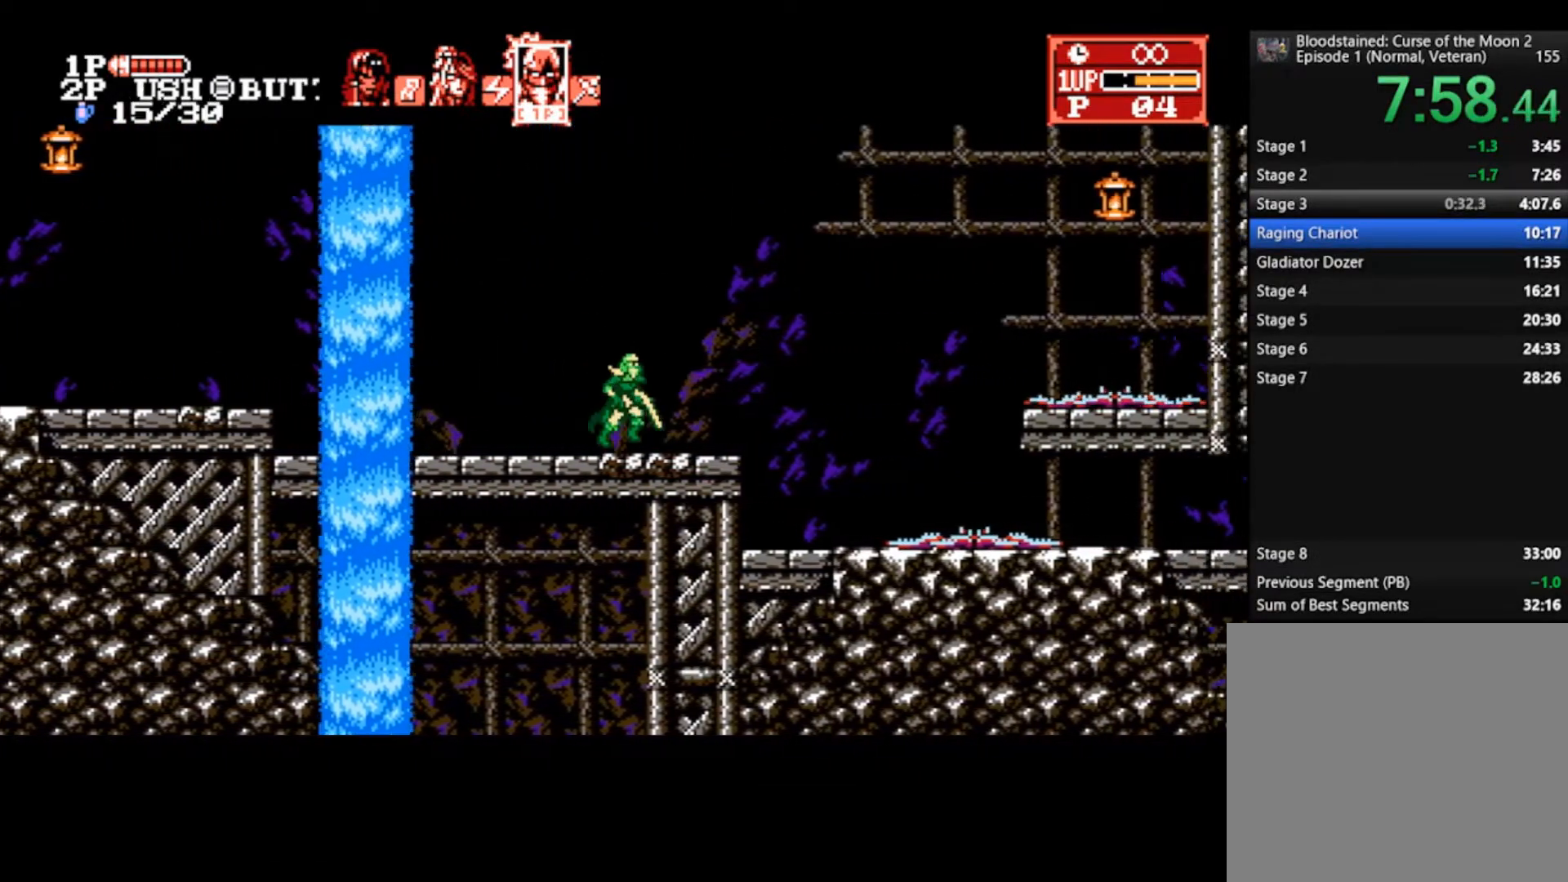
{"buttons": [], "left_stick": "right", "right_stick": "center", "events": [[133, "CROSS", "up"]]}
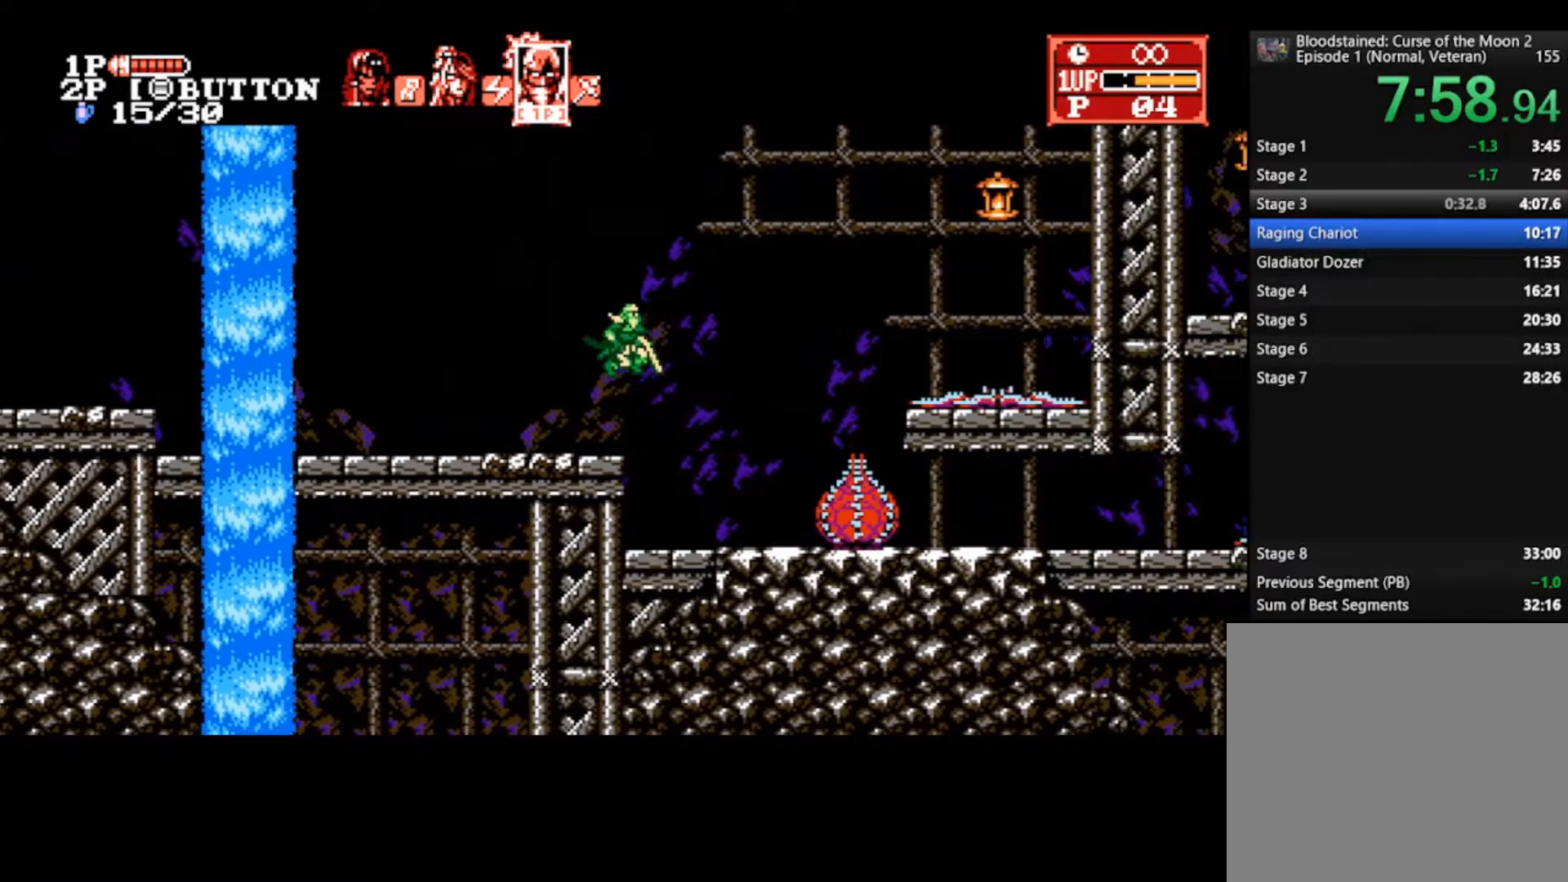
{"buttons": ["CROSS", "SQUARE"], "left_stick": "right", "right_stick": "center", "events": [[467, "CROSS", "down"], [467, "SQUARE", "down"]]}
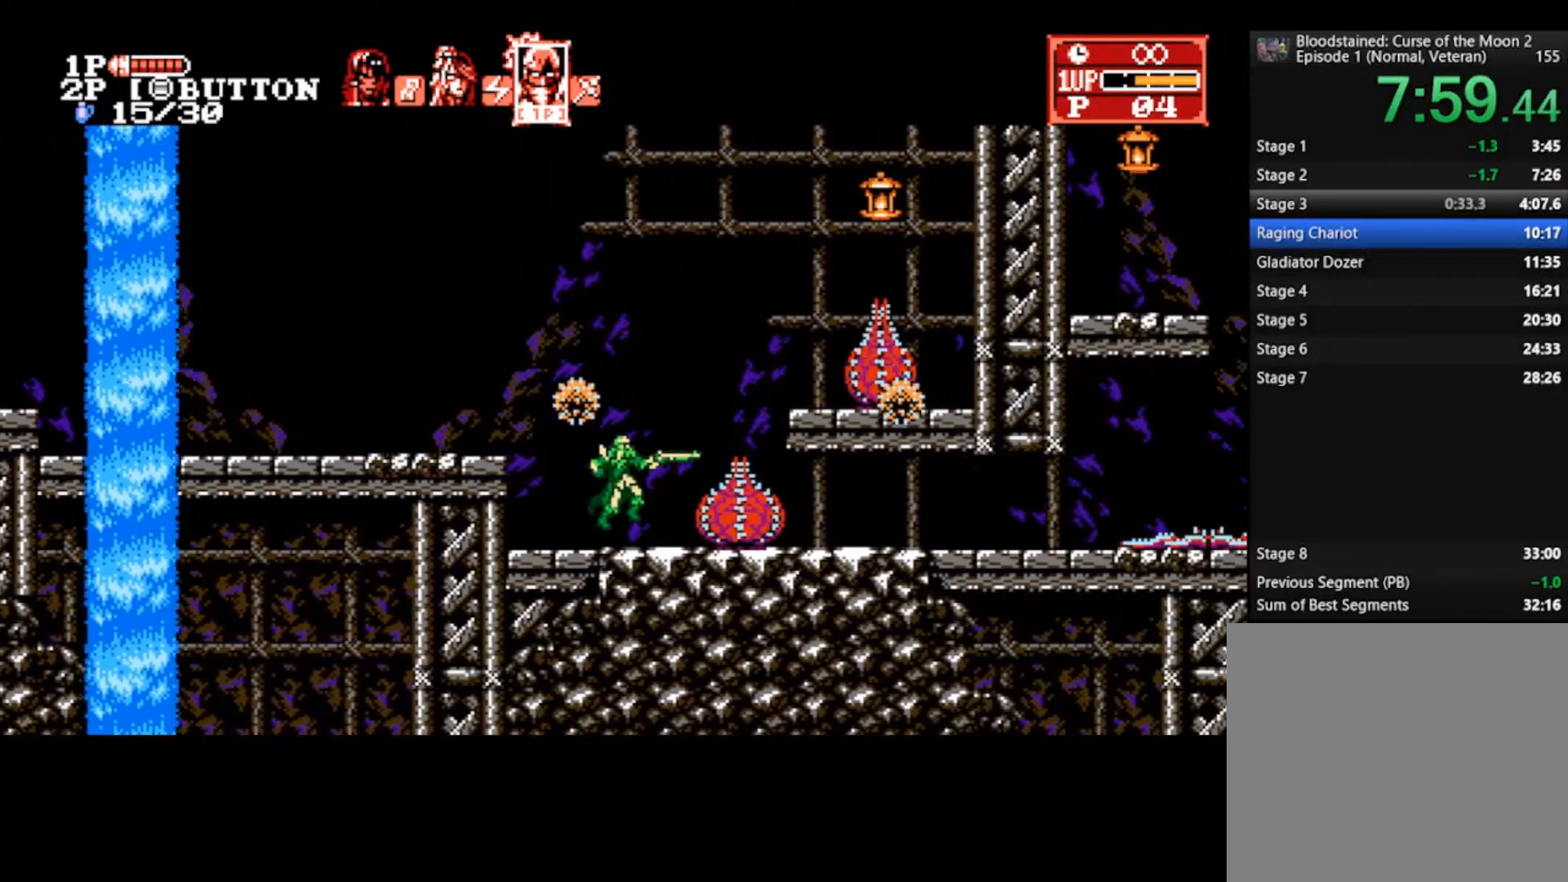
{"buttons": [], "left_stick": "right", "right_stick": "center", "events": [[167, "CROSS", "up"], [167, "SQUARE", "up"]]}
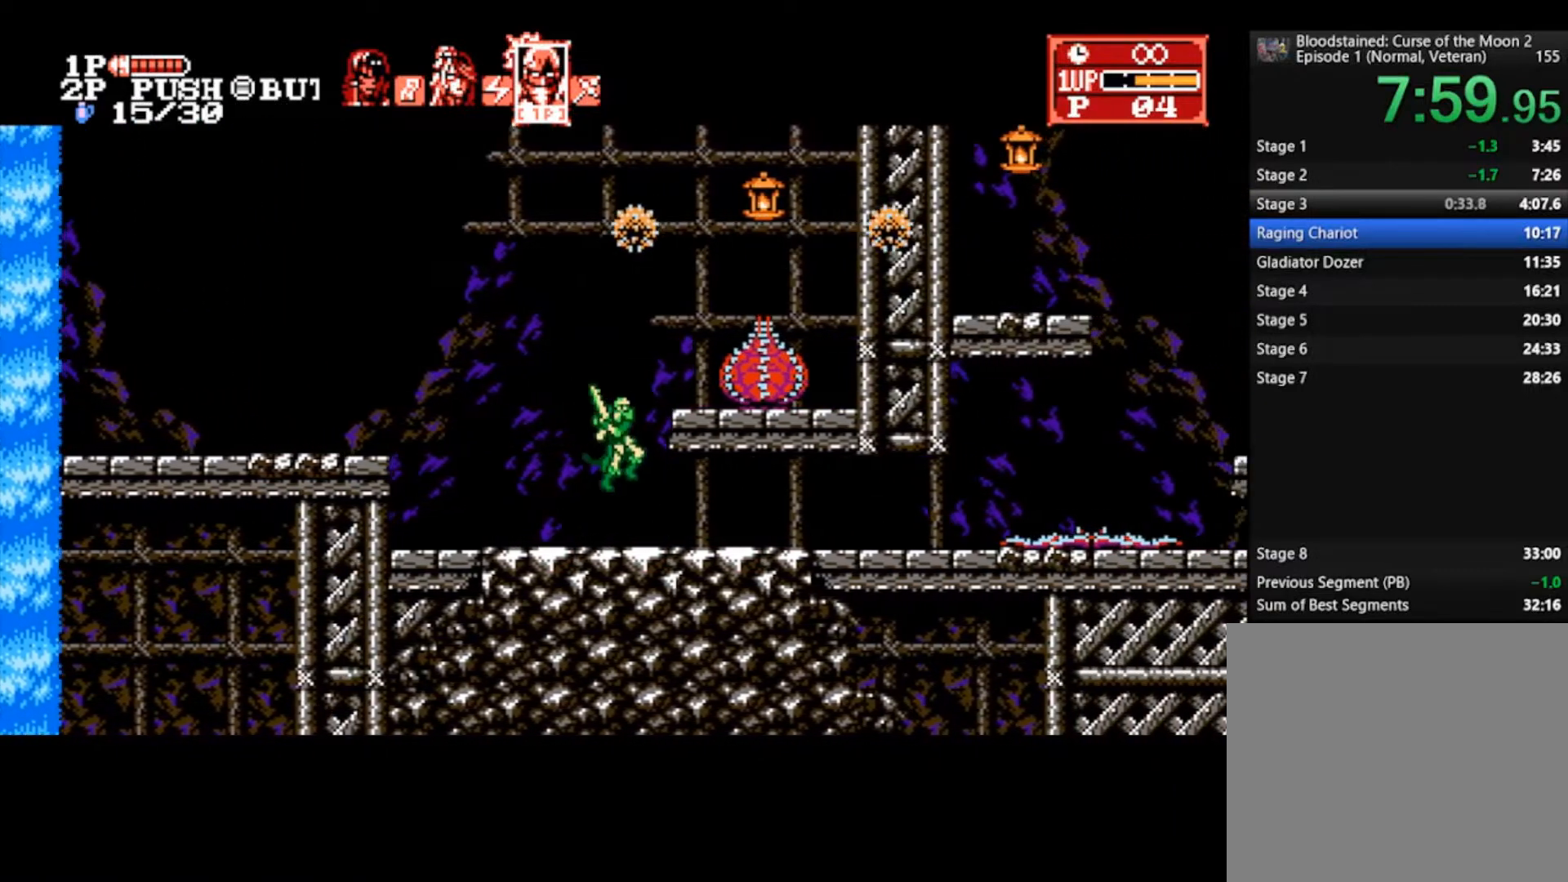
{"buttons": [], "left_stick": "right", "right_stick": "center", "events": []}
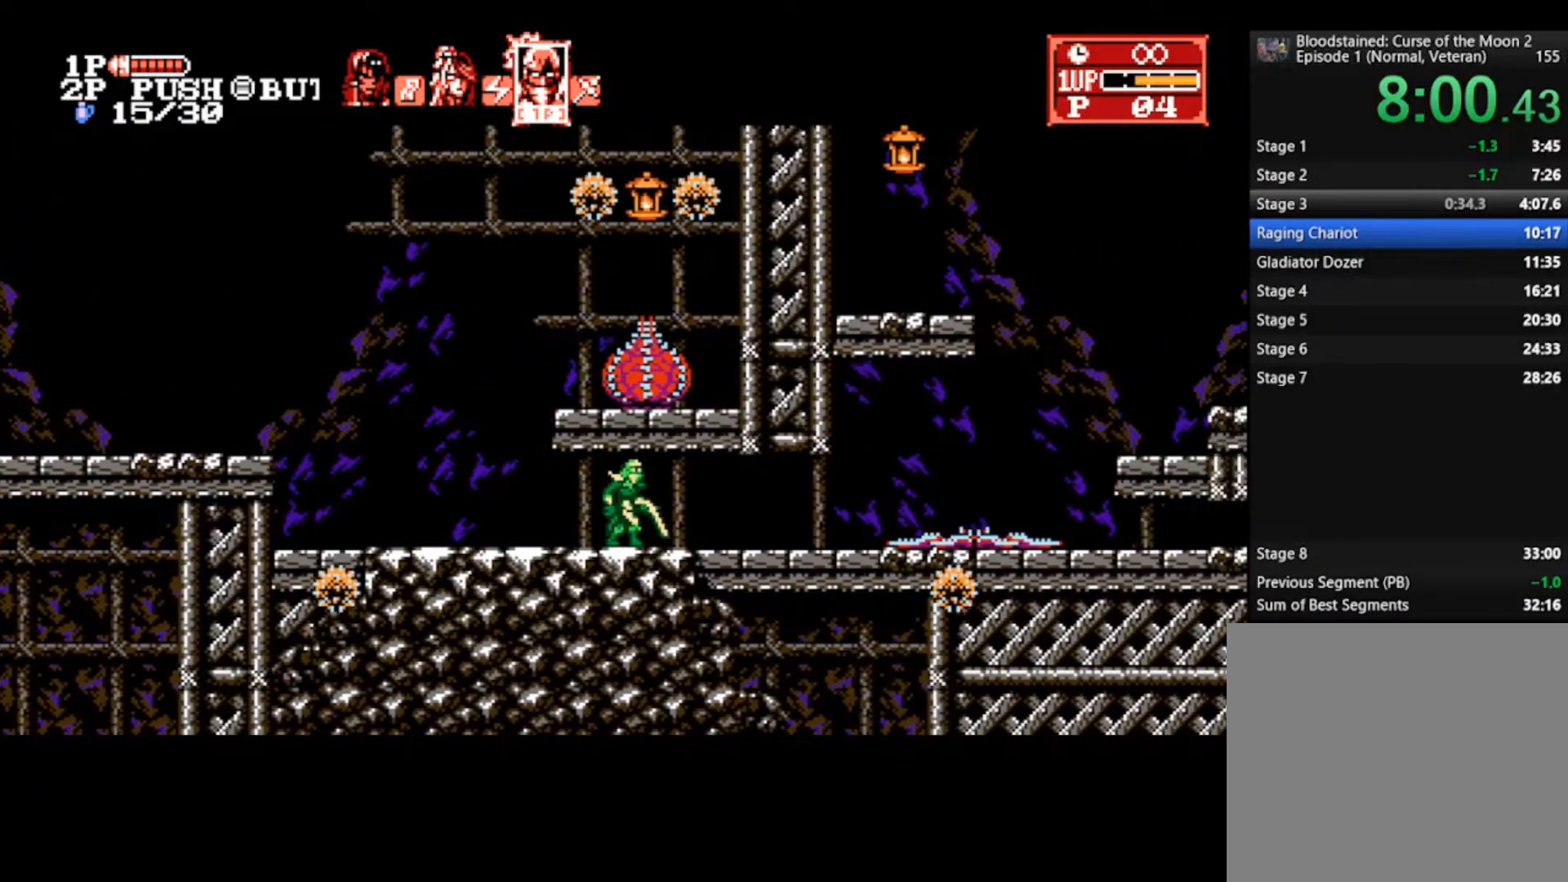
{"buttons": [], "left_stick": "right", "right_stick": "center", "events": []}
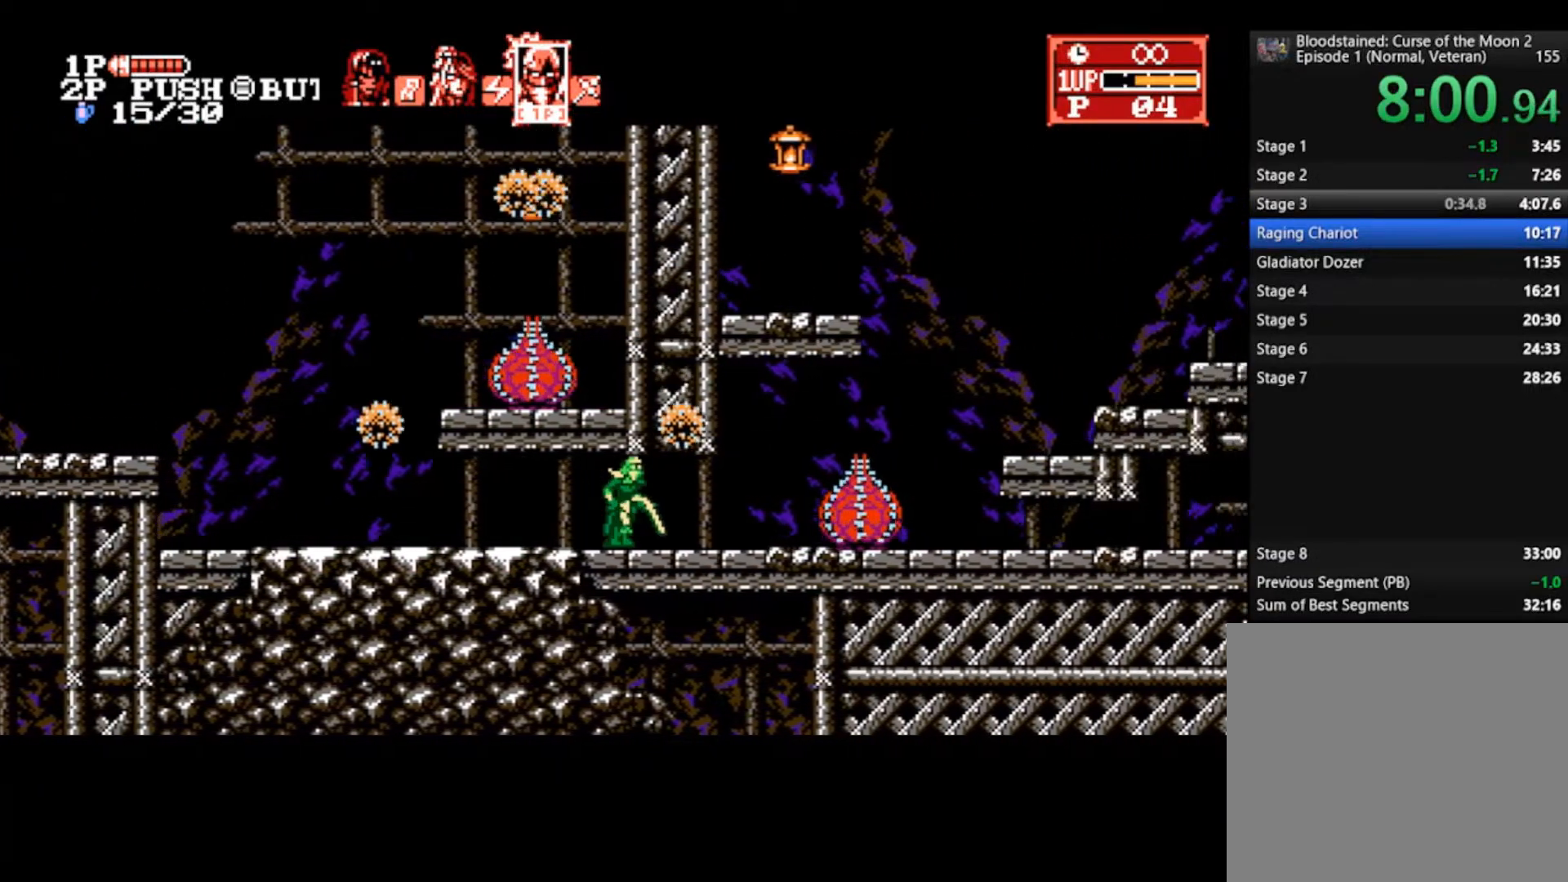
{"buttons": ["CROSS", "SQUARE"], "left_stick": "right", "right_stick": "center", "events": [[467, "CROSS", "down"], [500, "SQUARE", "down"]]}
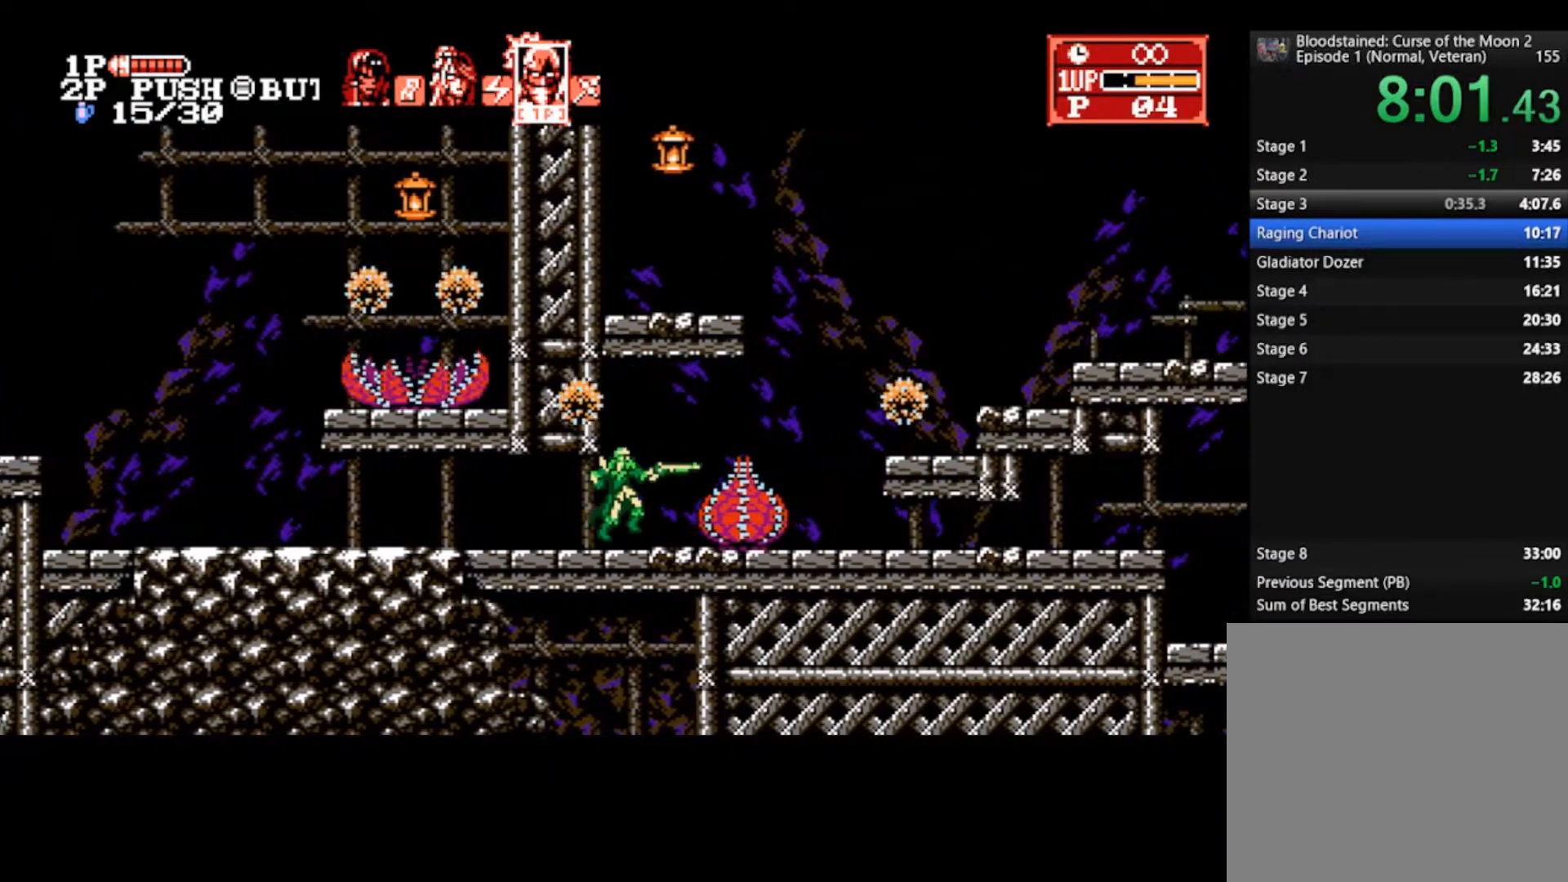
{"buttons": [], "left_stick": "right", "right_stick": "center", "events": [[167, "CROSS", "up"], [167, "SQUARE", "up"]]}
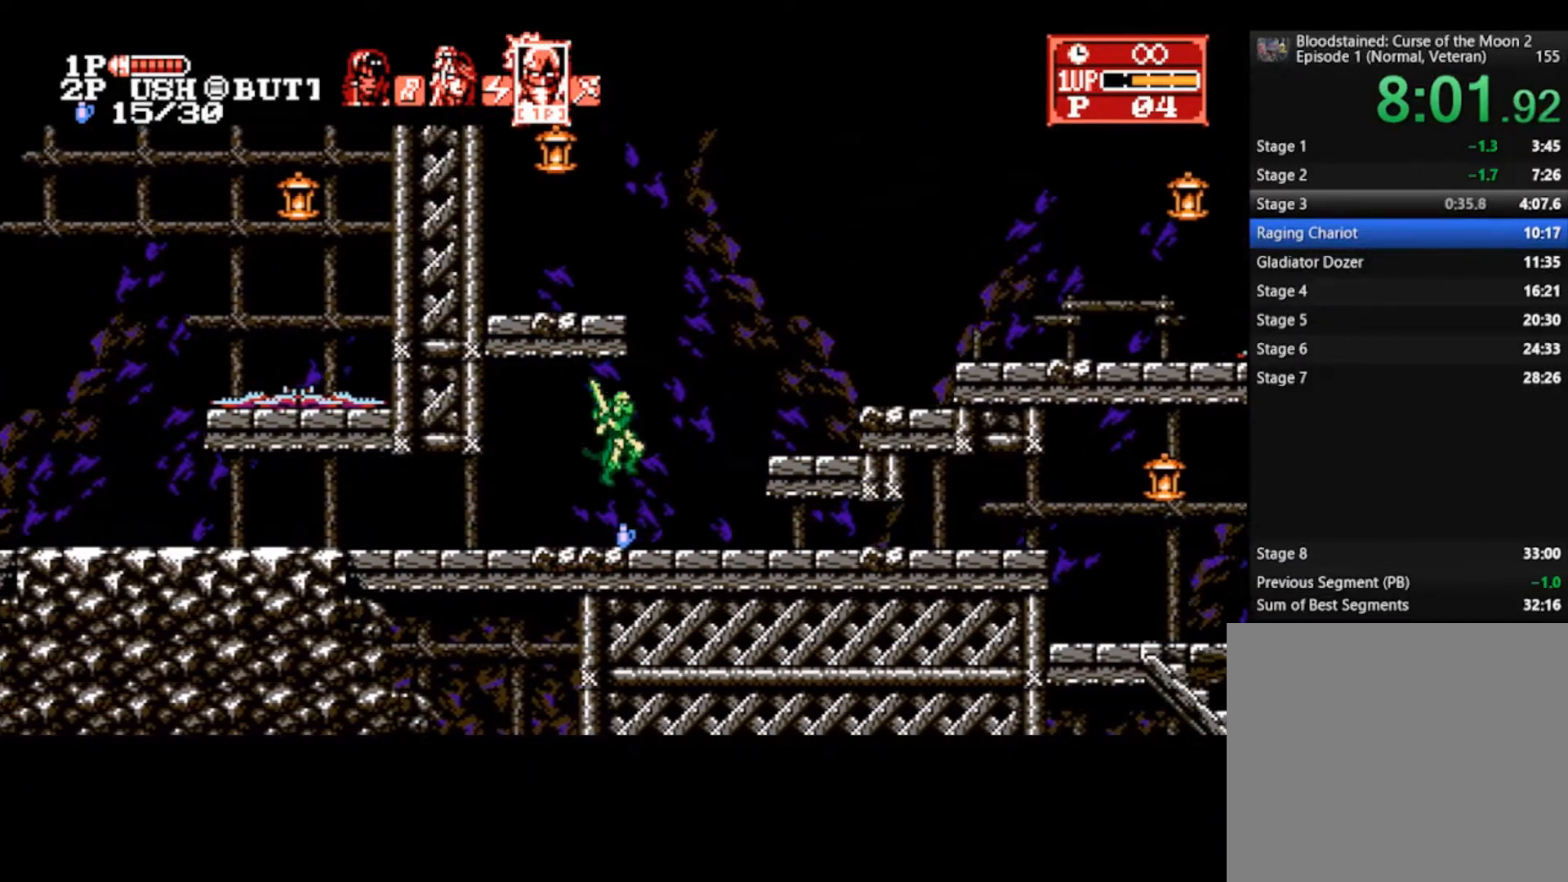
{"buttons": [], "left_stick": "down-right", "right_stick": "center", "events": [[433, "left_stick", "down-right"]]}
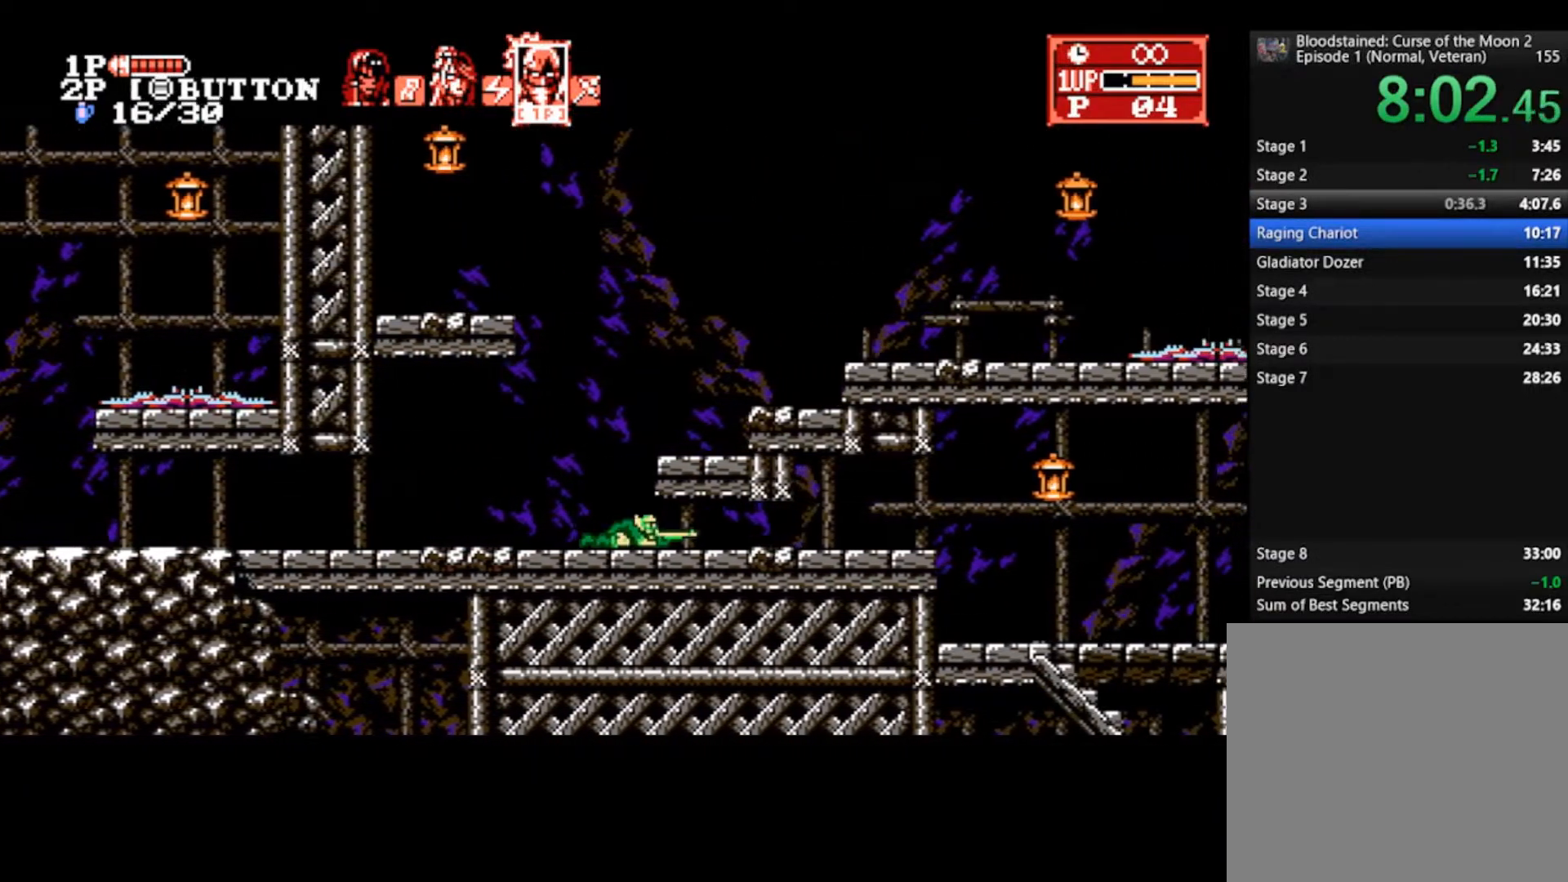
{"buttons": [], "left_stick": "down-right", "right_stick": "center", "events": []}